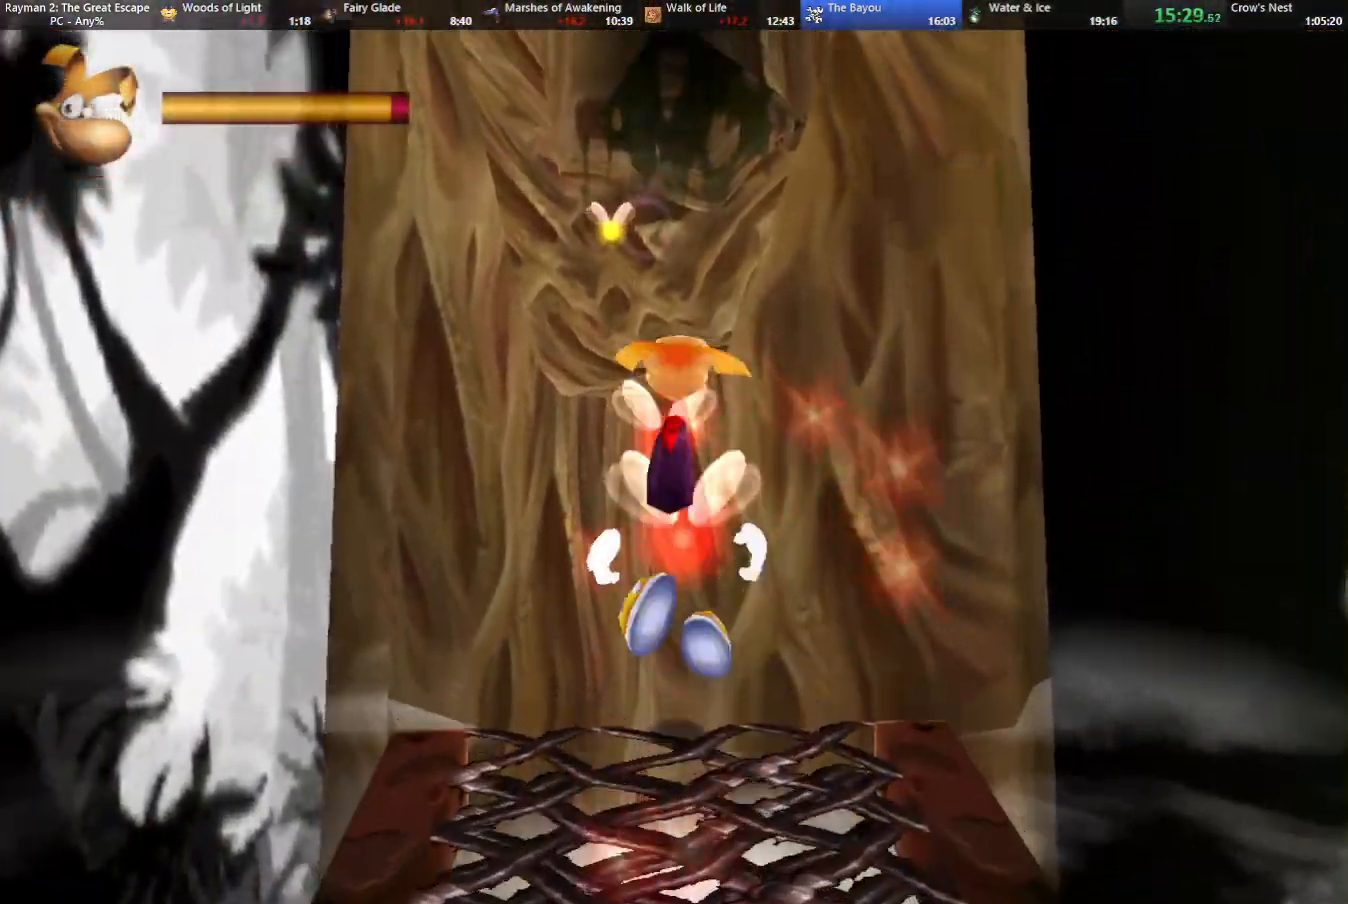
Gameplay with keyboard; each line is a JSON object with the keys held at the frame after it. "events" lists presses ("down") and releases ("up") of "cam", "camf", "caml", "camr", "dive", "down", "jump", "left", "menu", "right", "shoot", "strafe", "think" and "up" between this image and that frame as [ms after this image, input, new state], when the widget could be followed in between. No other keys are recorded. Mouse input is not recorded. Key names are as the overlay labels them; some are game actions (e.g. jump) rather than physical keys.
{"keys": ["up"], "events": [[333, "jump", "up"], [417, "left", "down"], [467, "left", "up"]]}
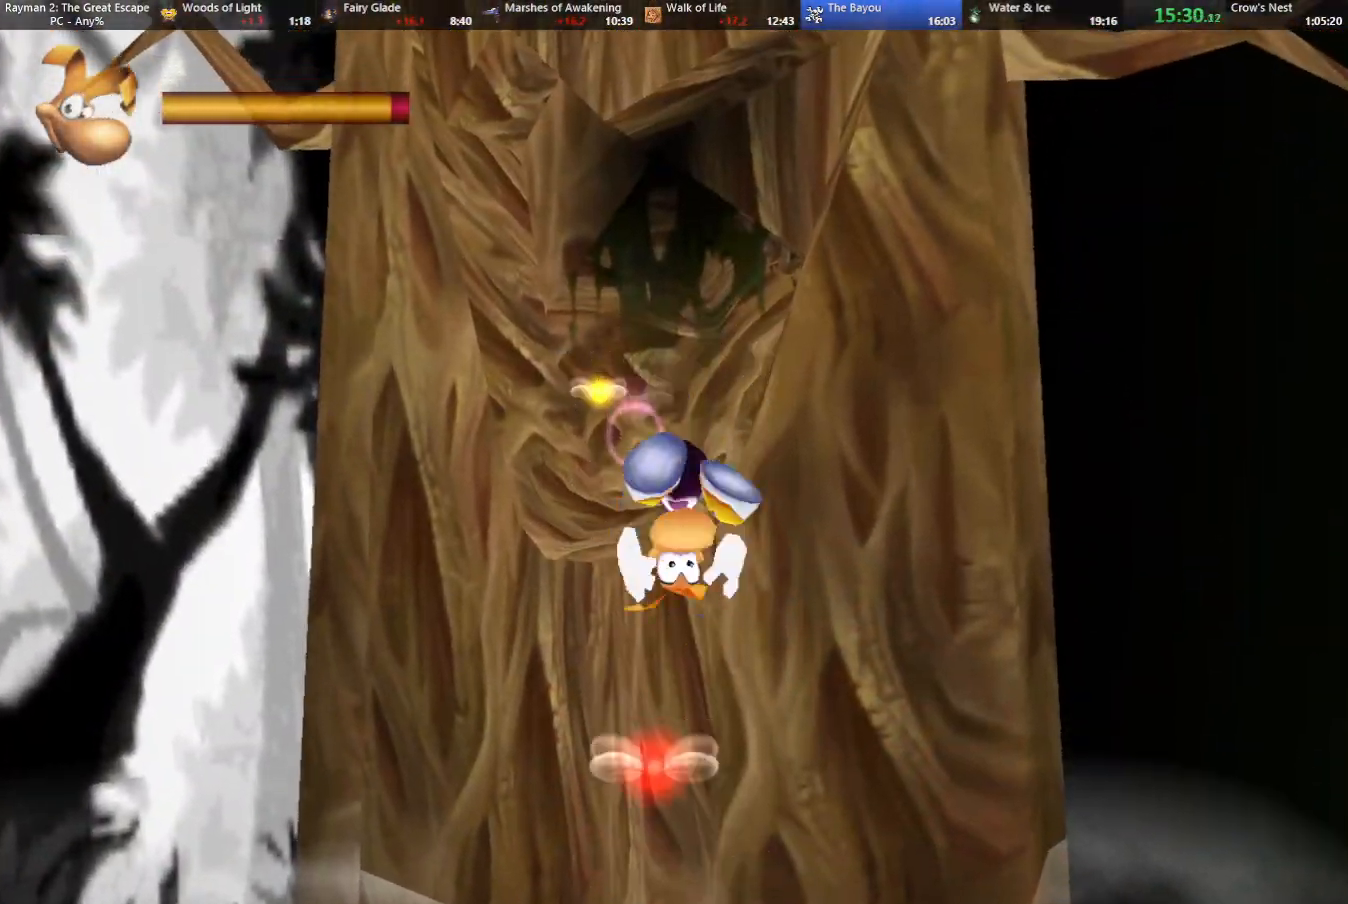
{"keys": ["up"], "events": [[200, "jump", "down"], [300, "jump", "up"], [350, "shoot", "down"], [433, "shoot", "up"]]}
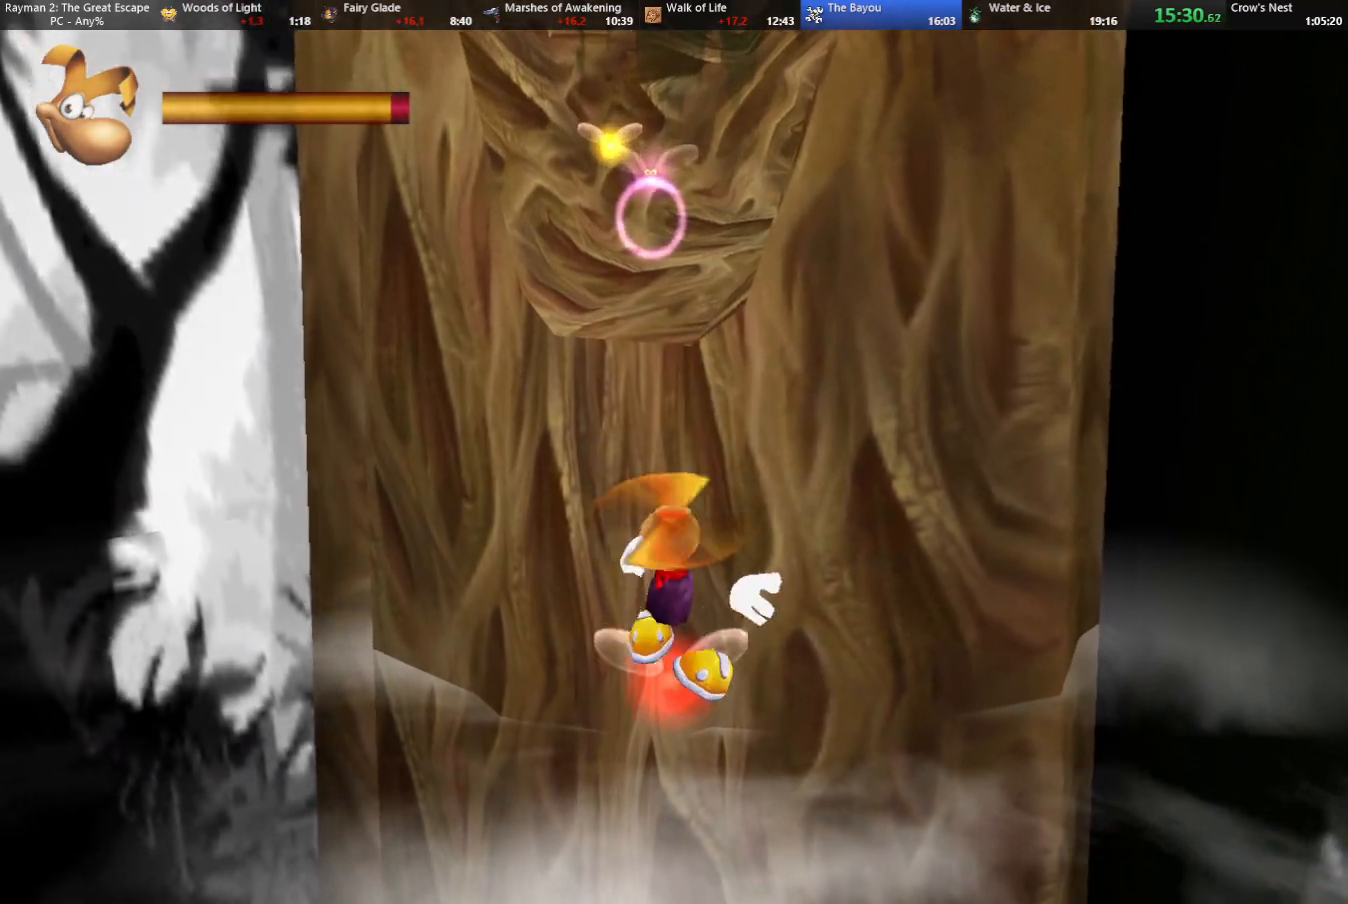
{"keys": ["shoot", "up"], "events": [[33, "shoot", "down"], [117, "shoot", "up"], [217, "shoot", "down"], [267, "shoot", "up"], [350, "shoot", "down"], [400, "shoot", "up"], [500, "shoot", "down"]]}
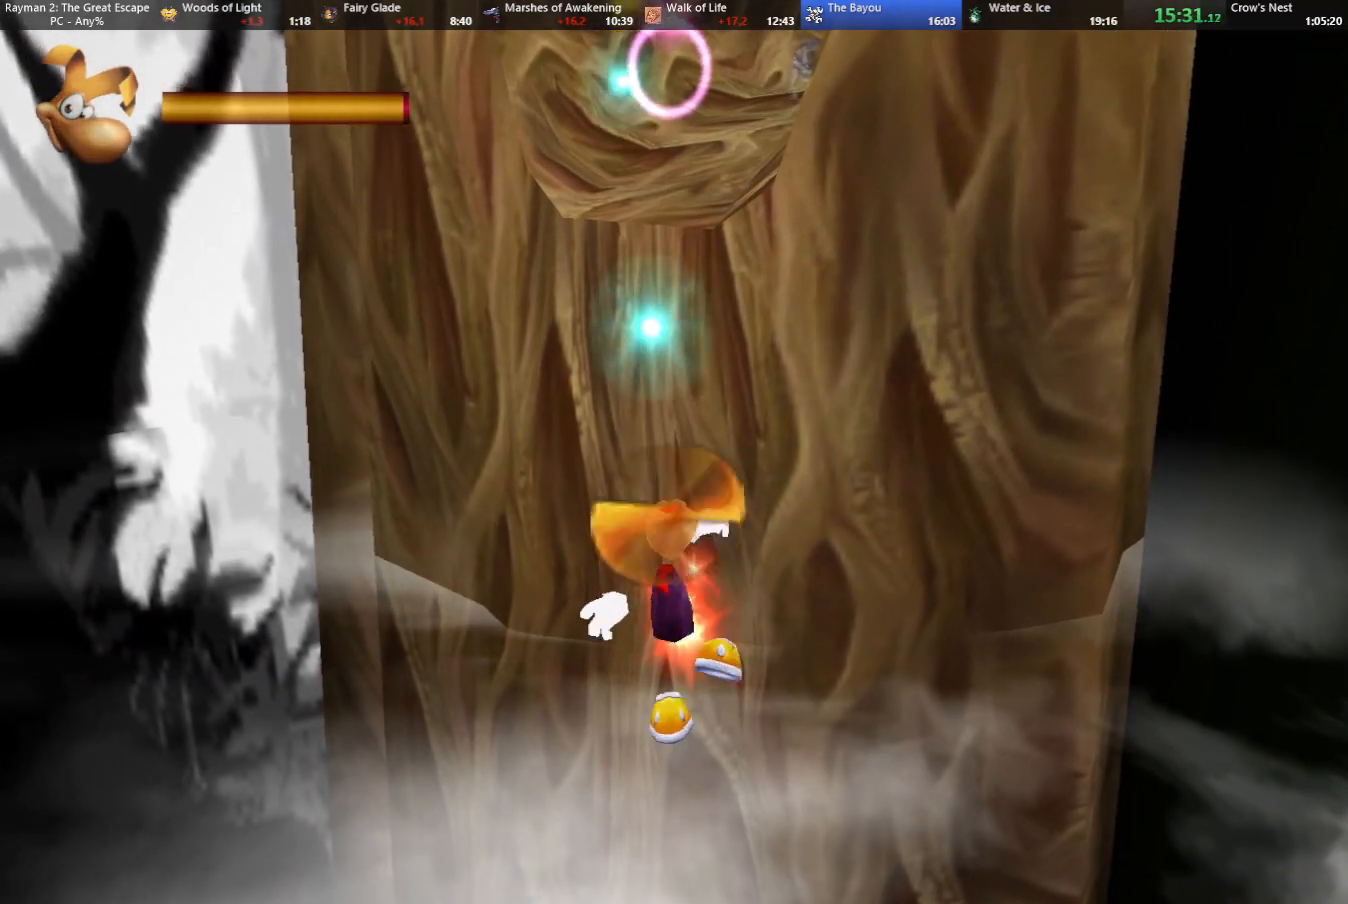
{"keys": ["up"], "events": [[50, "shoot", "up"], [333, "left", "down"], [383, "left", "up"]]}
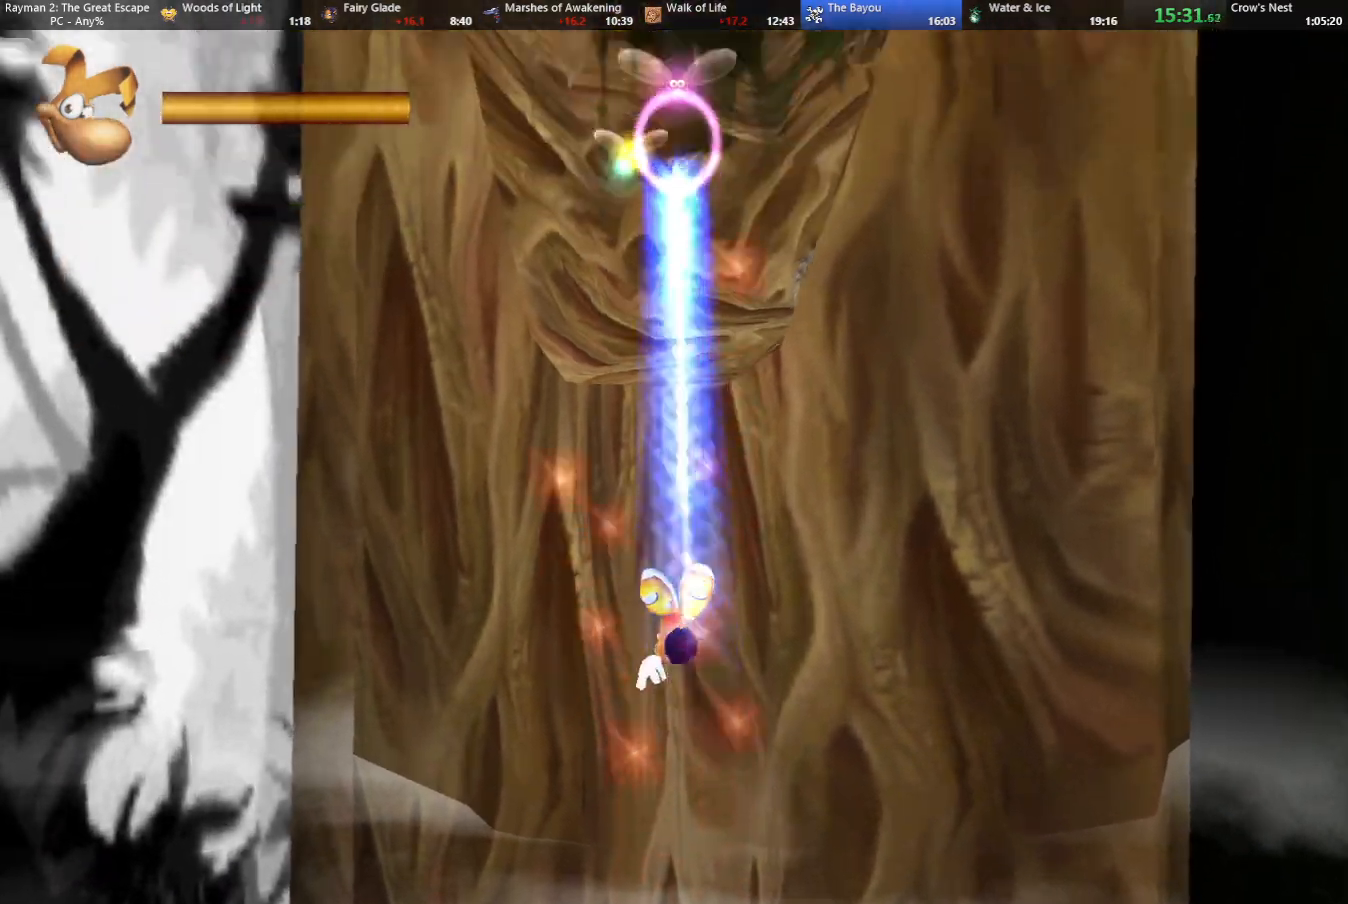
{"keys": ["jump", "up"], "events": [[200, "left", "down"], [350, "left", "up"], [483, "jump", "down"]]}
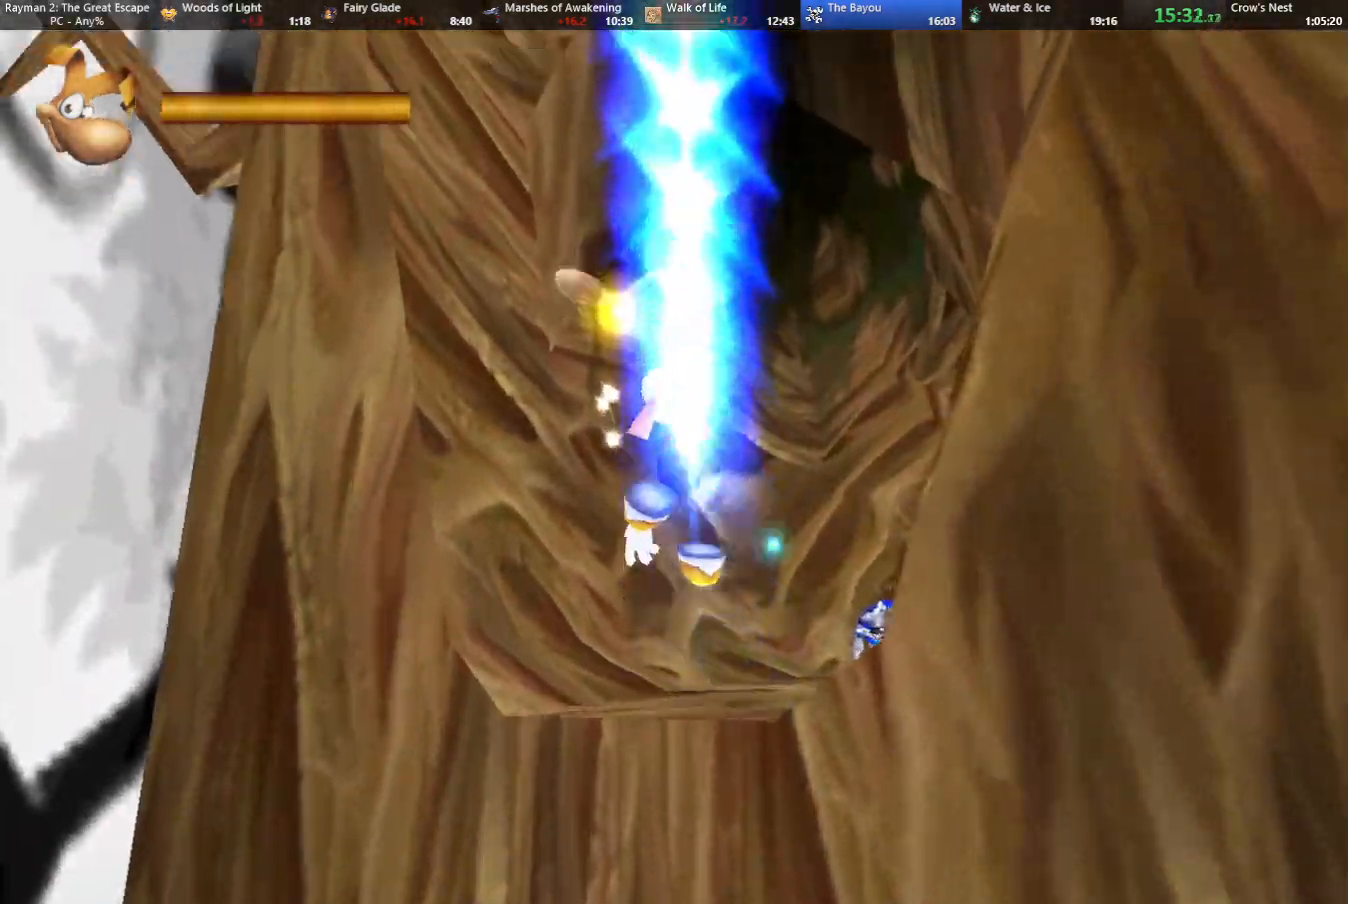
{"keys": [], "events": [[183, "jump", "up"], [267, "up", "up"], [400, "up", "down"], [500, "up", "up"]]}
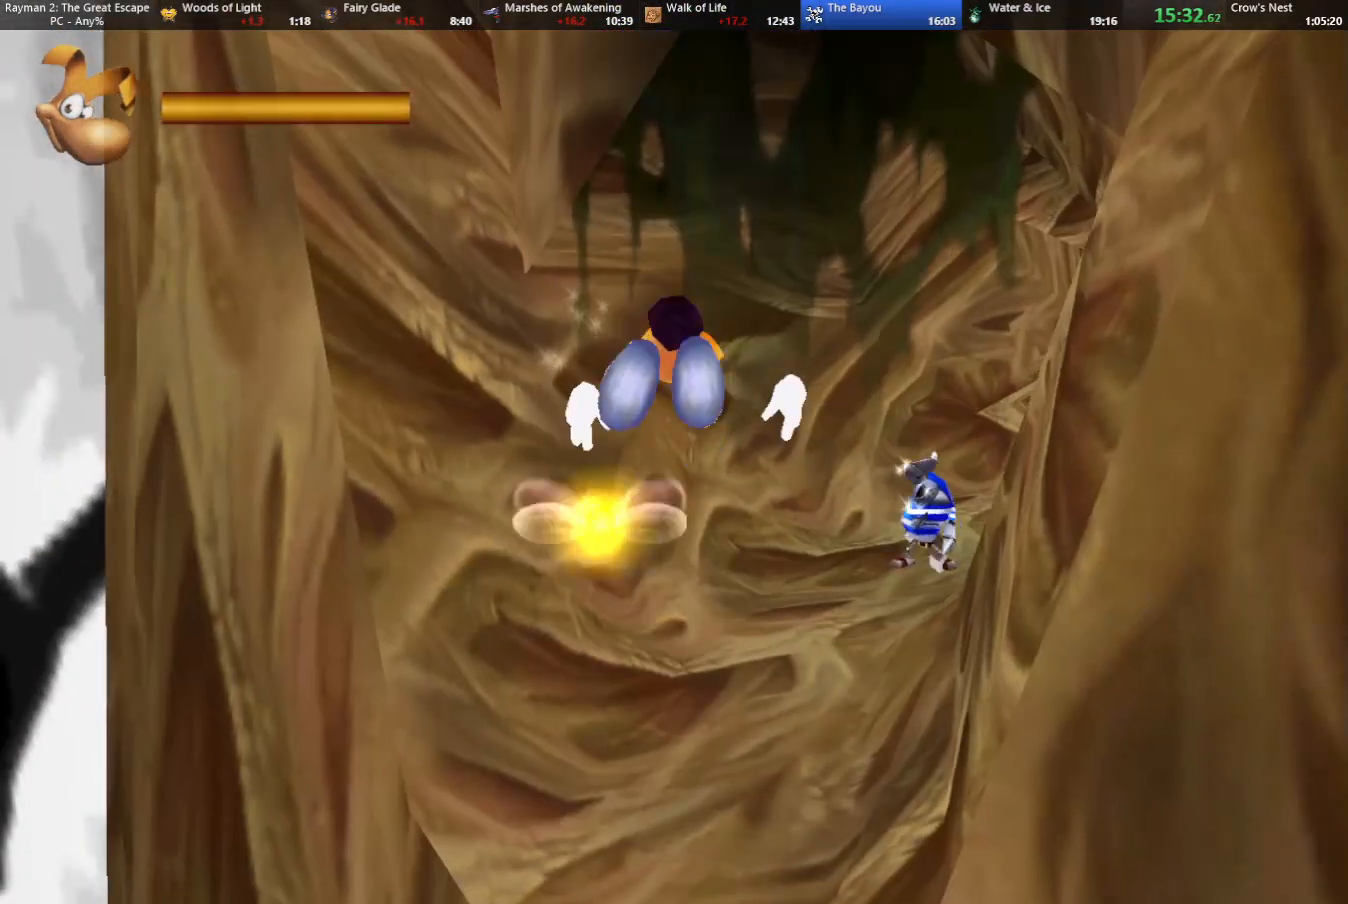
{"keys": ["caml", "up"], "events": [[100, "up", "down"], [417, "caml", "down"]]}
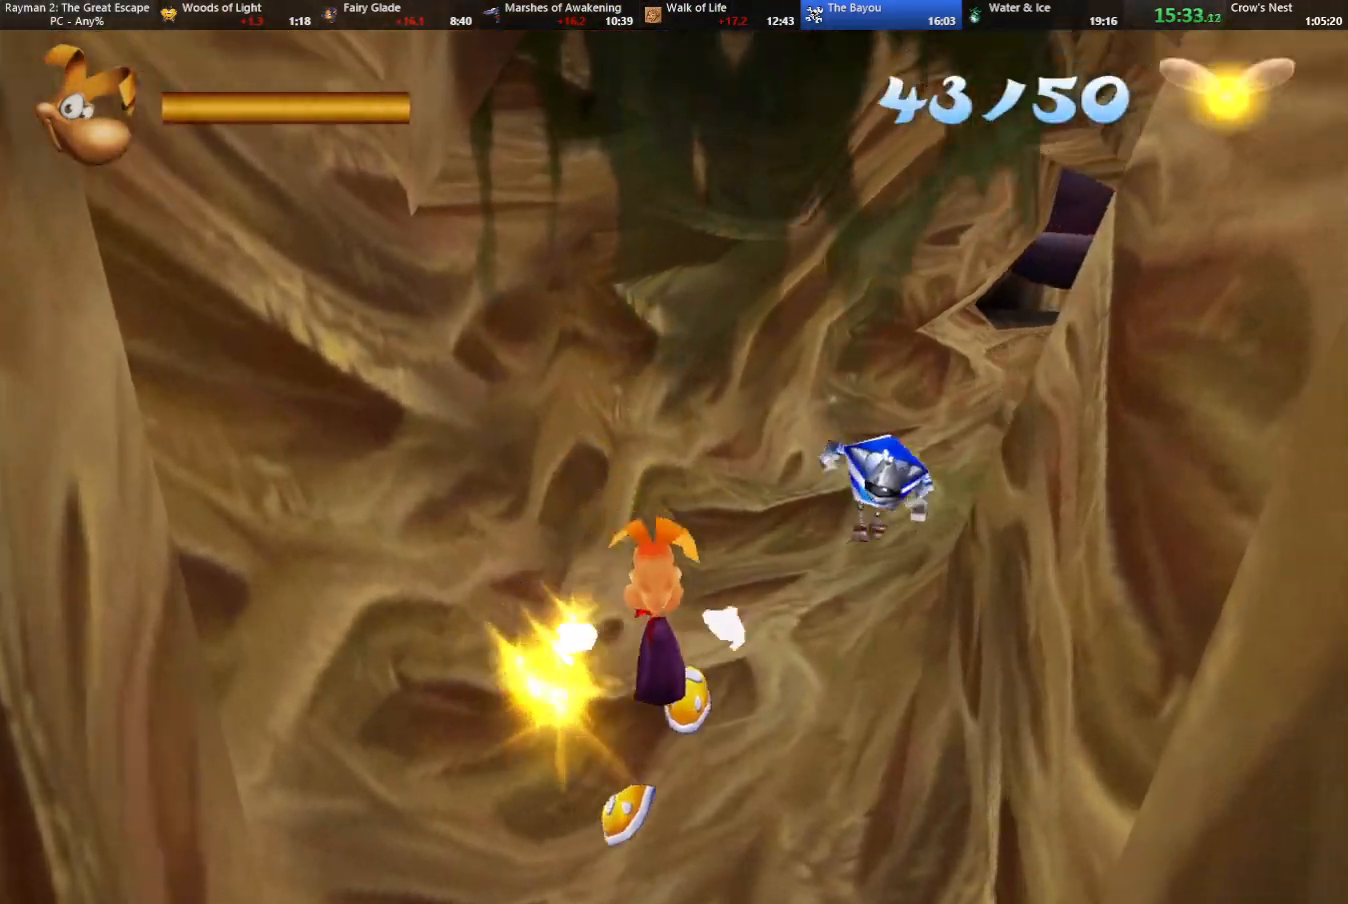
{"keys": ["up"], "events": [[67, "caml", "up"], [200, "caml", "down"], [300, "caml", "up"]]}
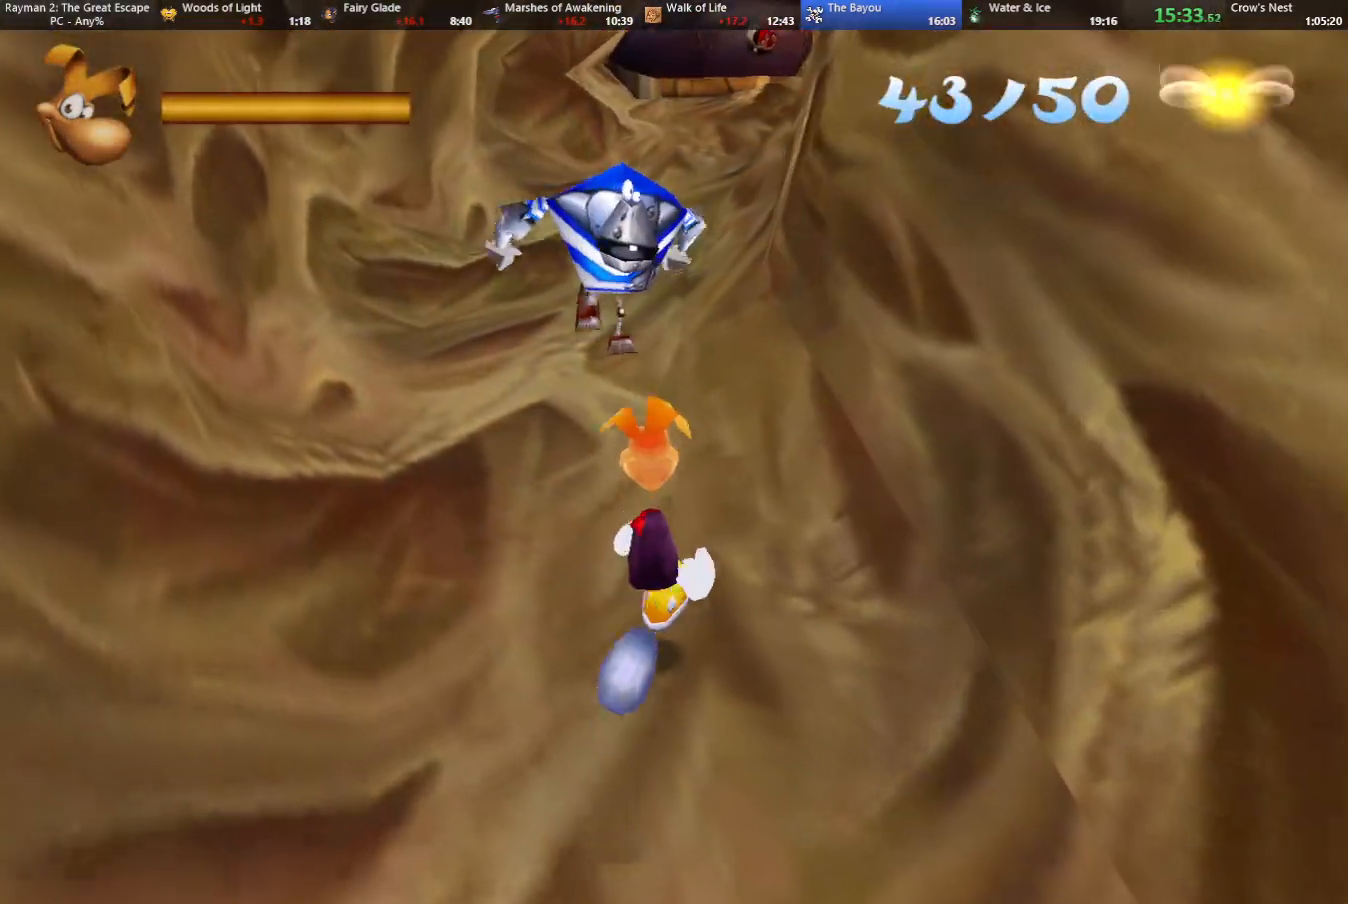
{"keys": ["up"], "events": [[317, "jump", "down"], [350, "jump", "up"]]}
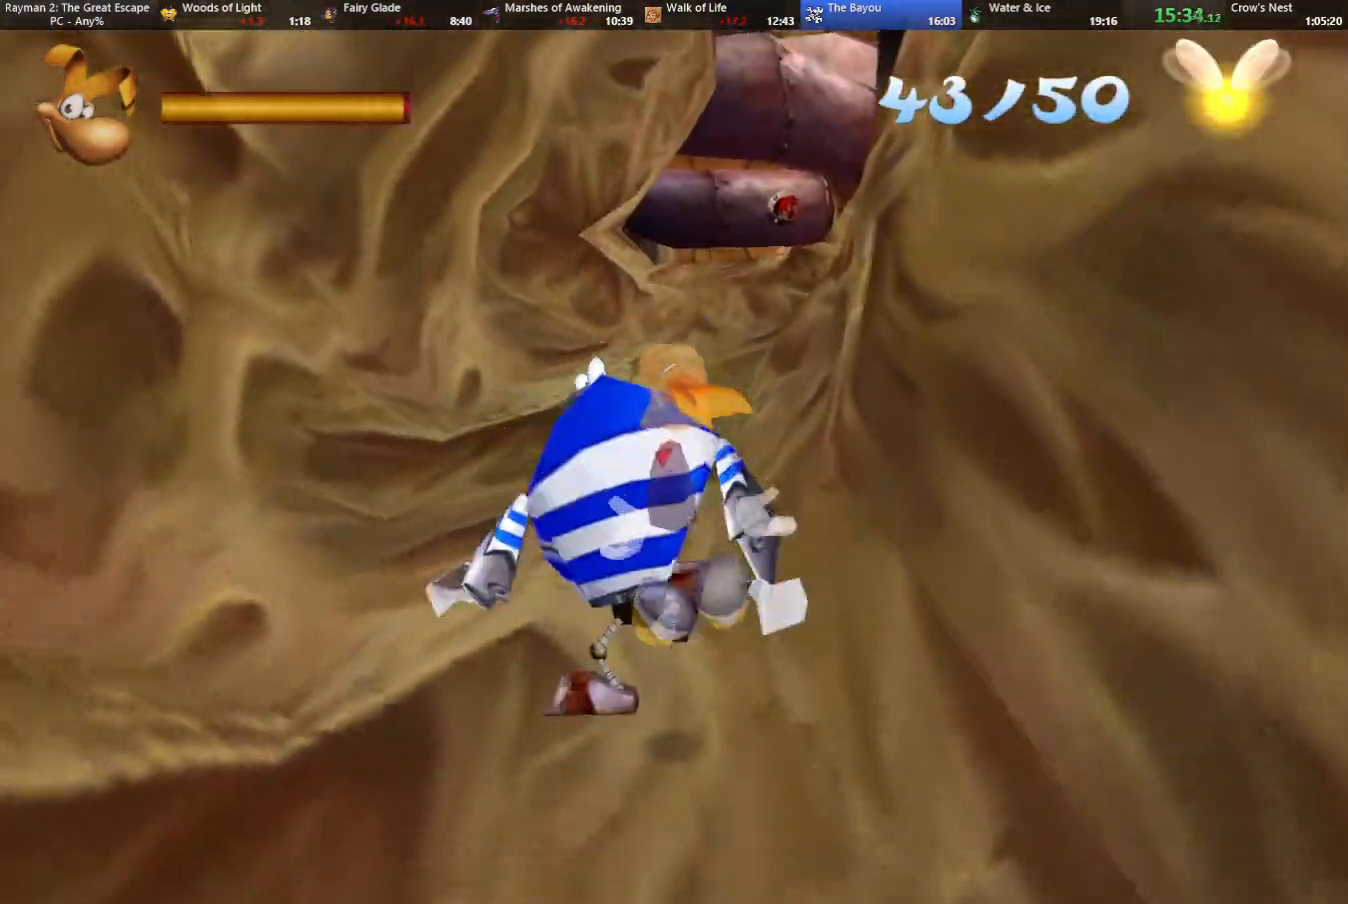
{"keys": ["up"], "events": []}
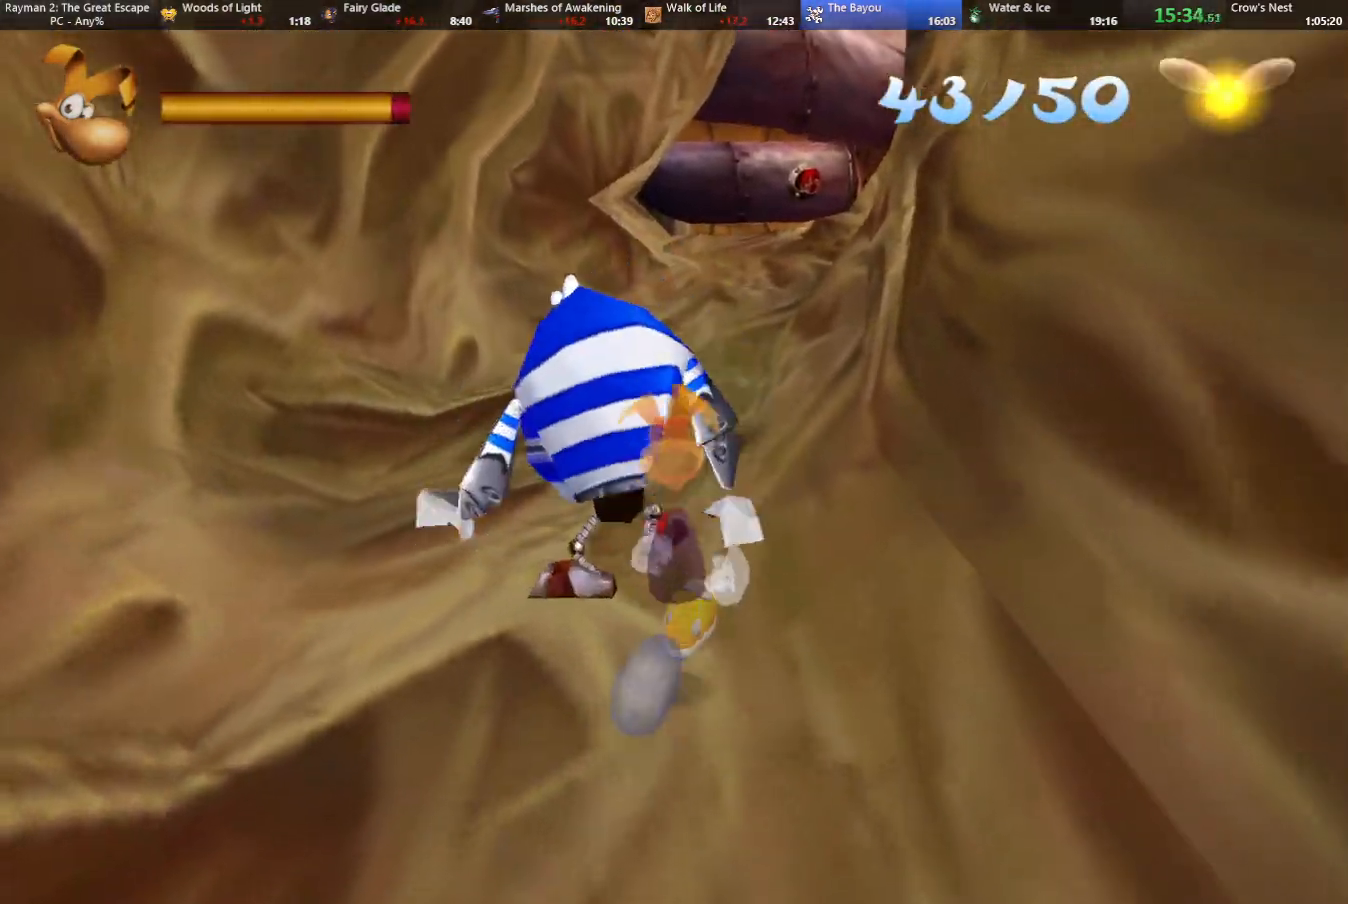
{"keys": ["up"], "events": [[200, "caml", "down"], [350, "caml", "up"]]}
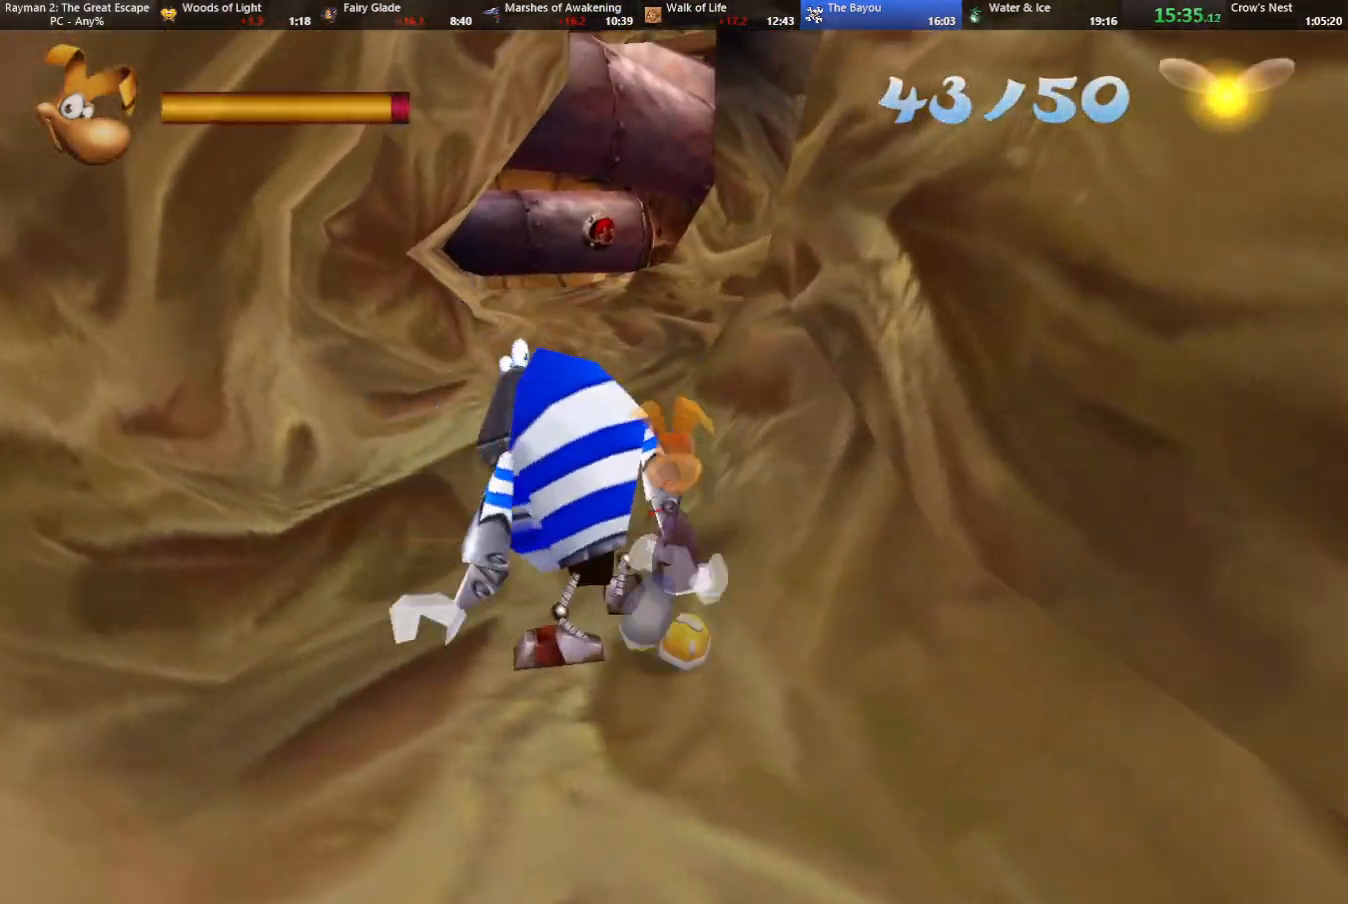
{"keys": ["up"], "events": []}
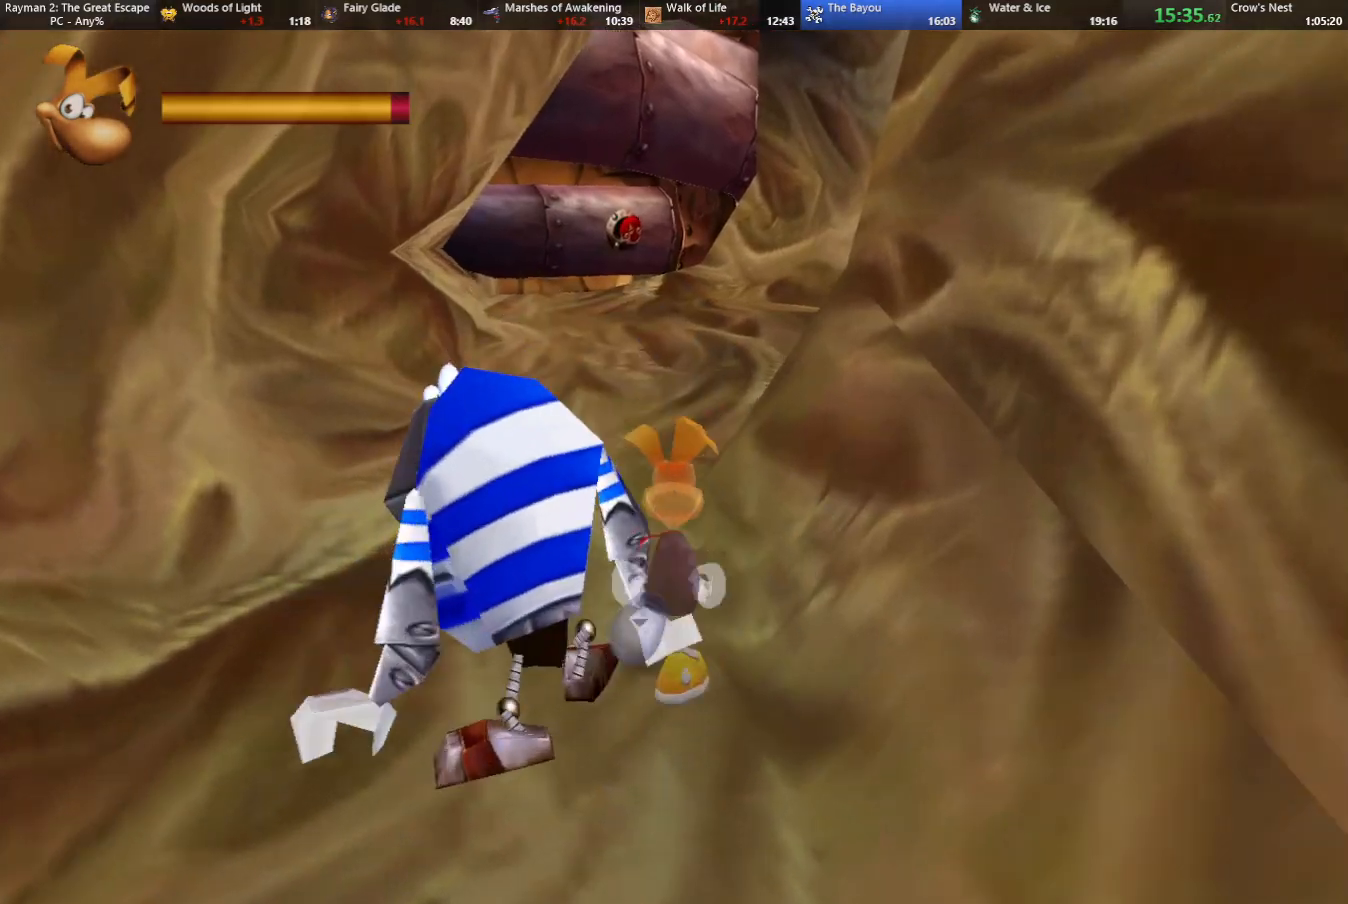
{"keys": ["up"], "events": []}
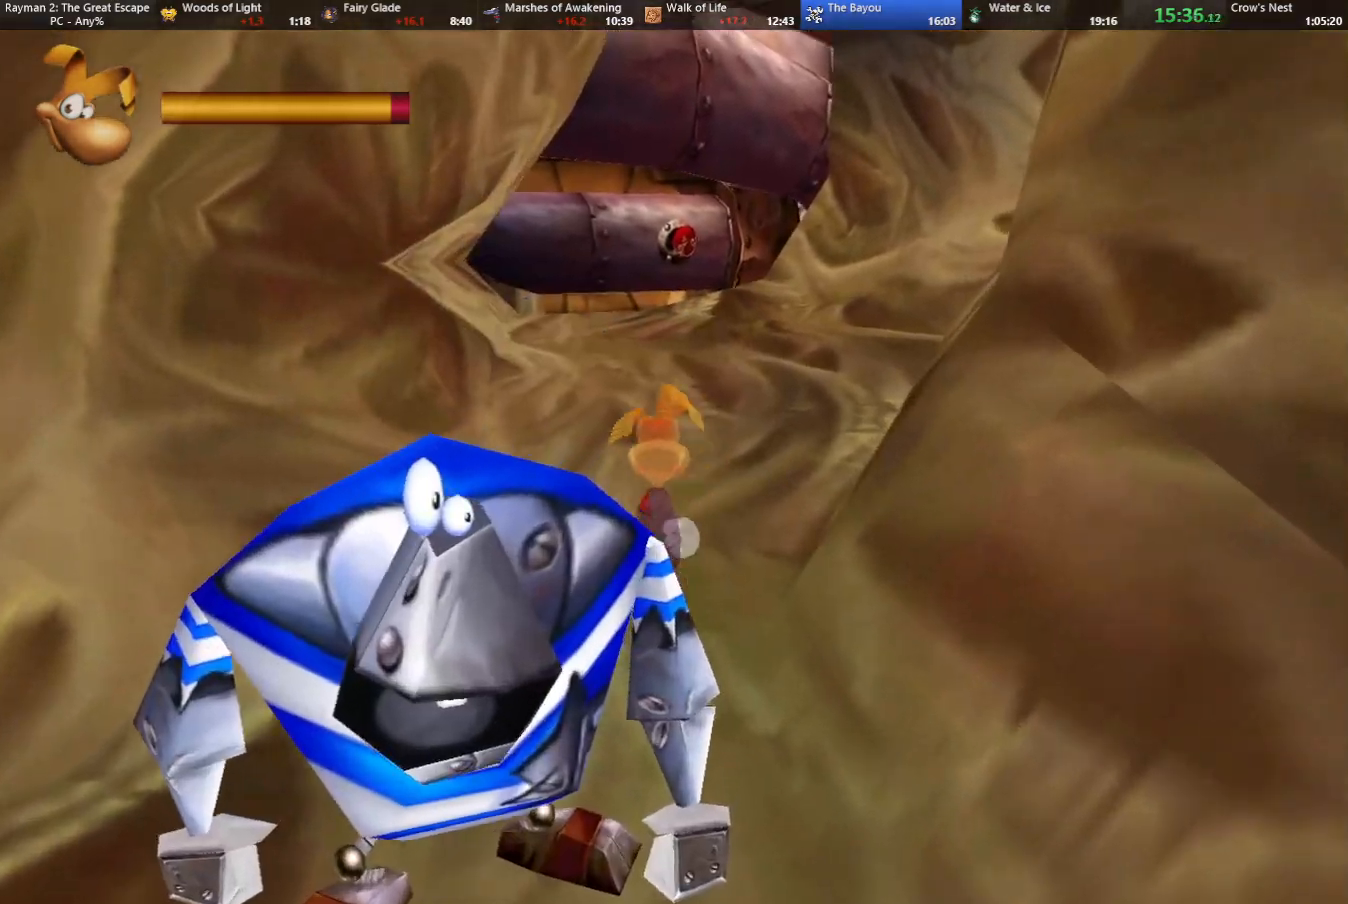
{"keys": ["up"], "events": [[383, "caml", "down"], [483, "caml", "up"]]}
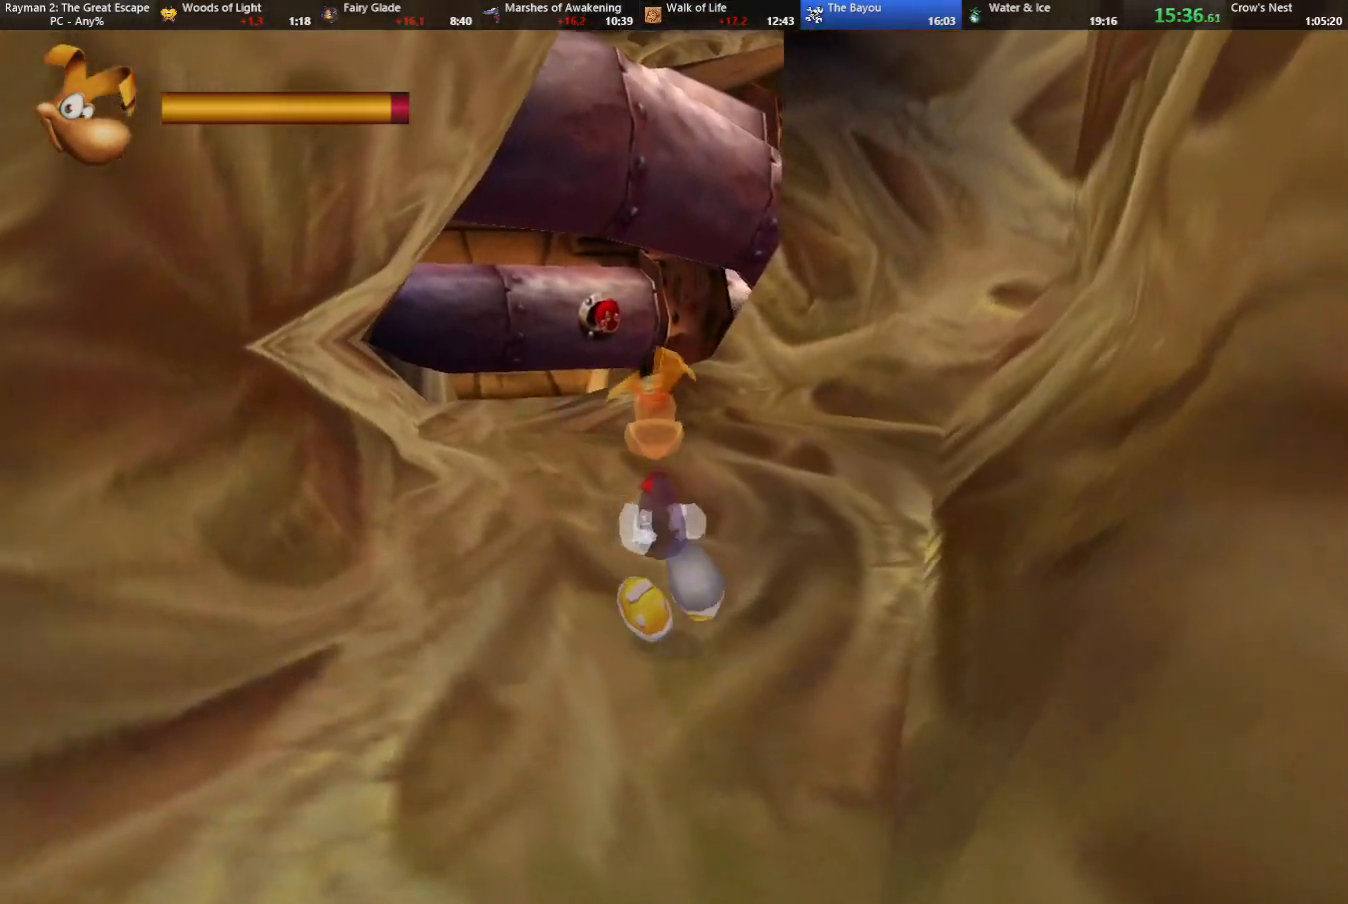
{"keys": ["up"], "events": [[350, "left", "down"], [400, "left", "up"]]}
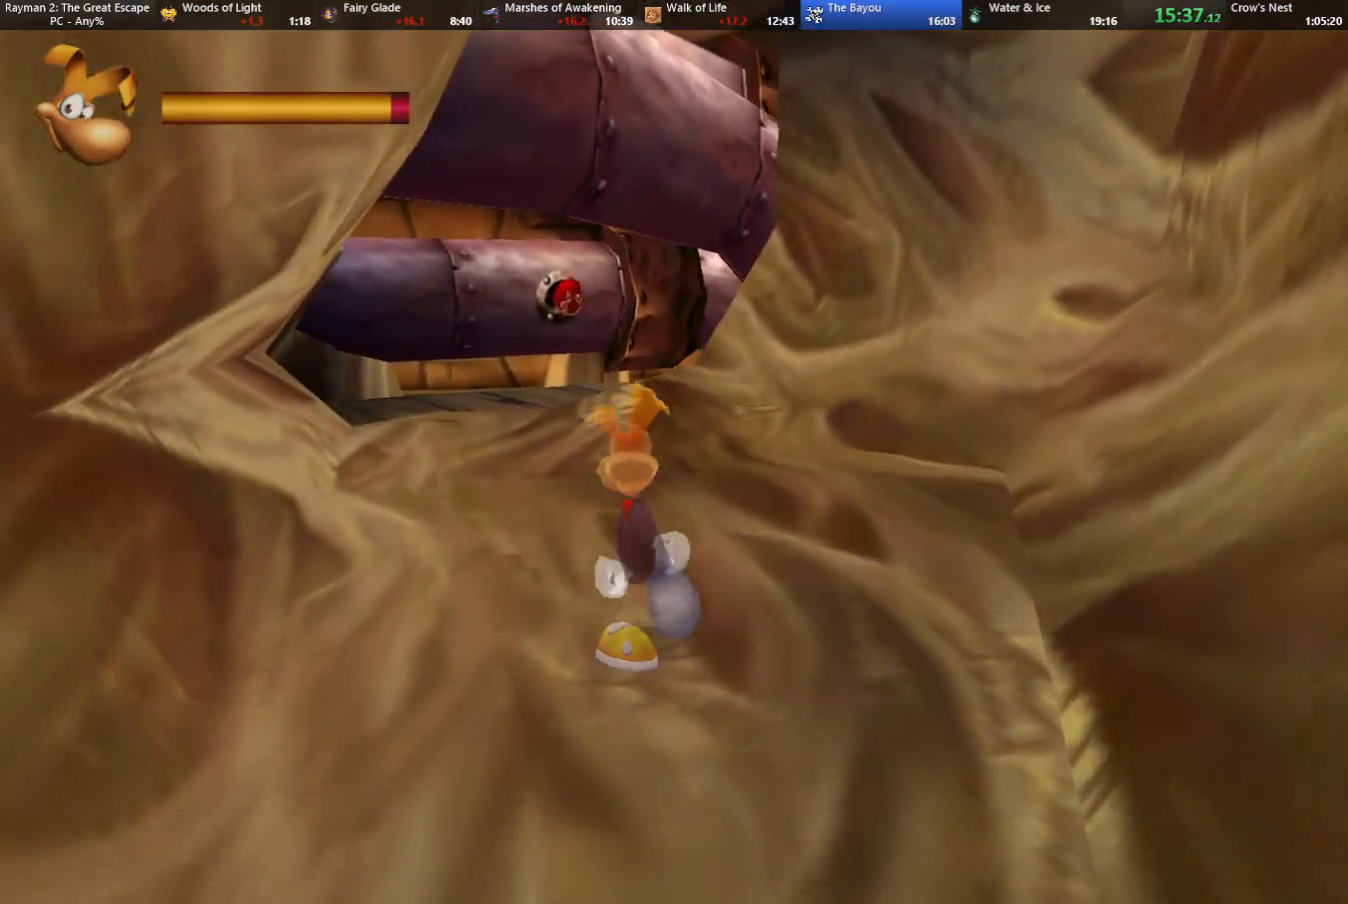
{"keys": ["up"], "events": [[367, "left", "down"], [417, "left", "up"]]}
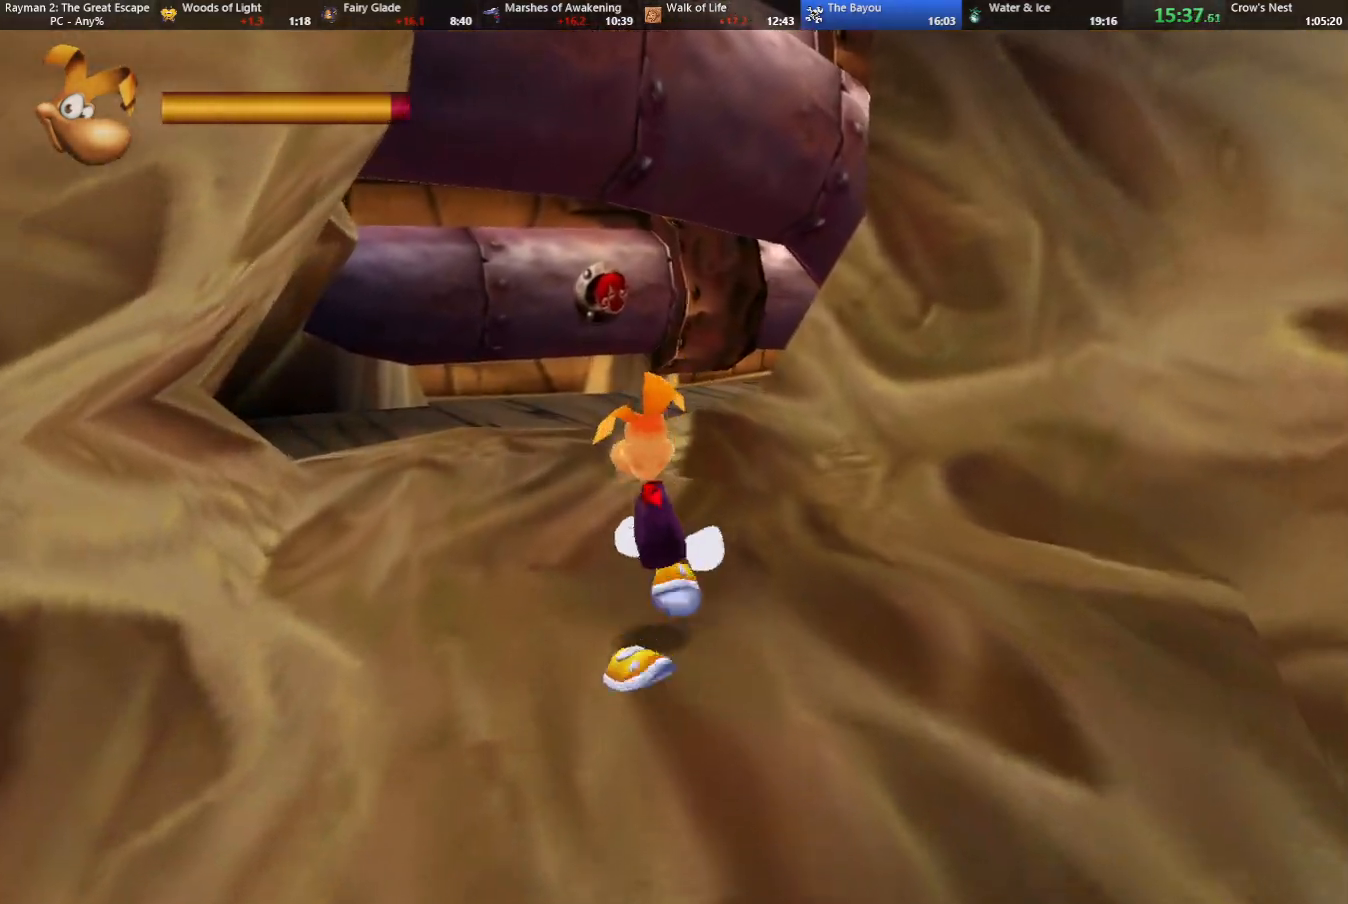
{"keys": ["up"], "events": []}
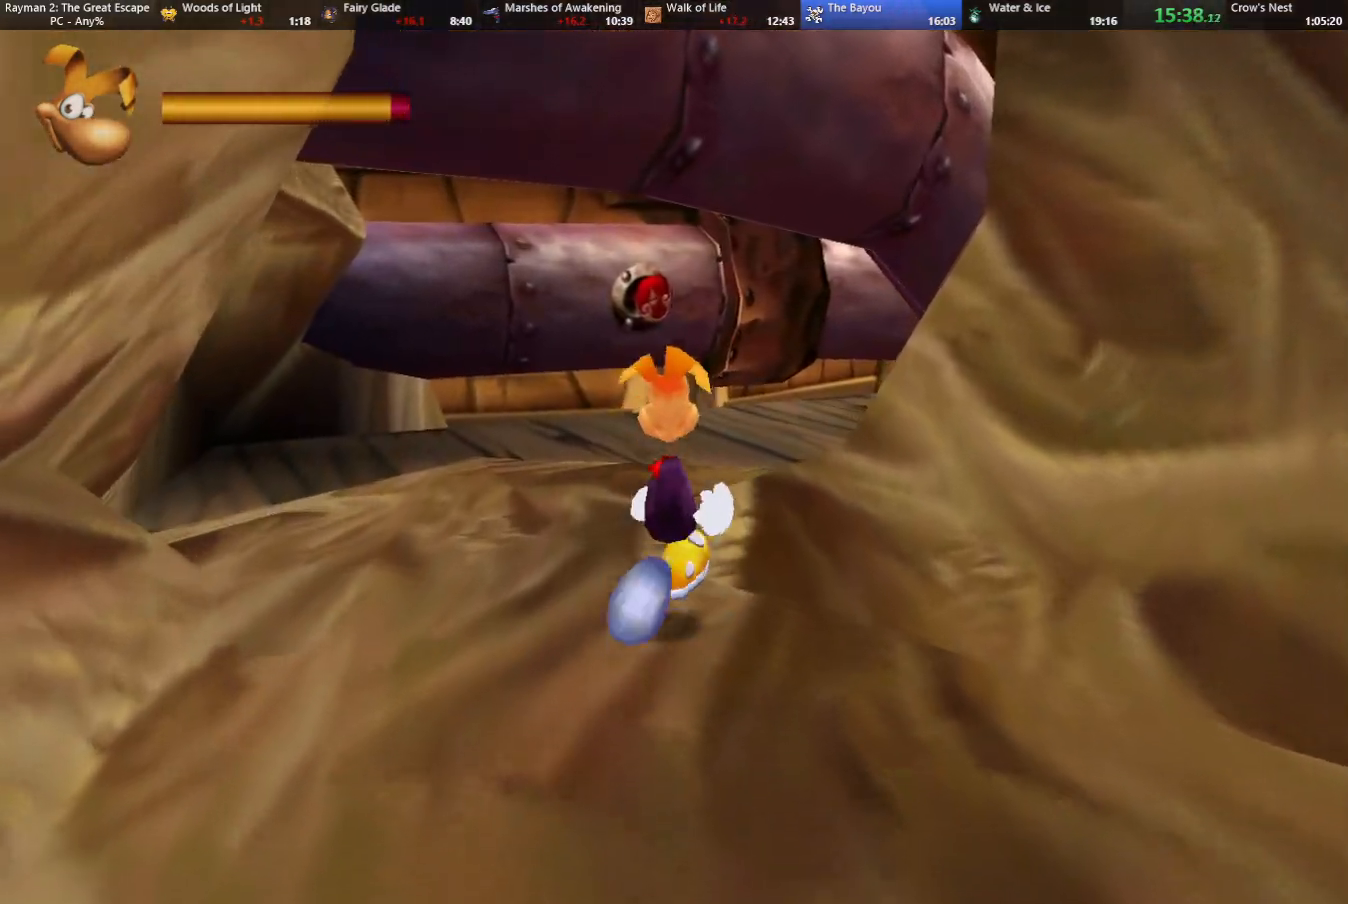
{"keys": ["up"], "events": []}
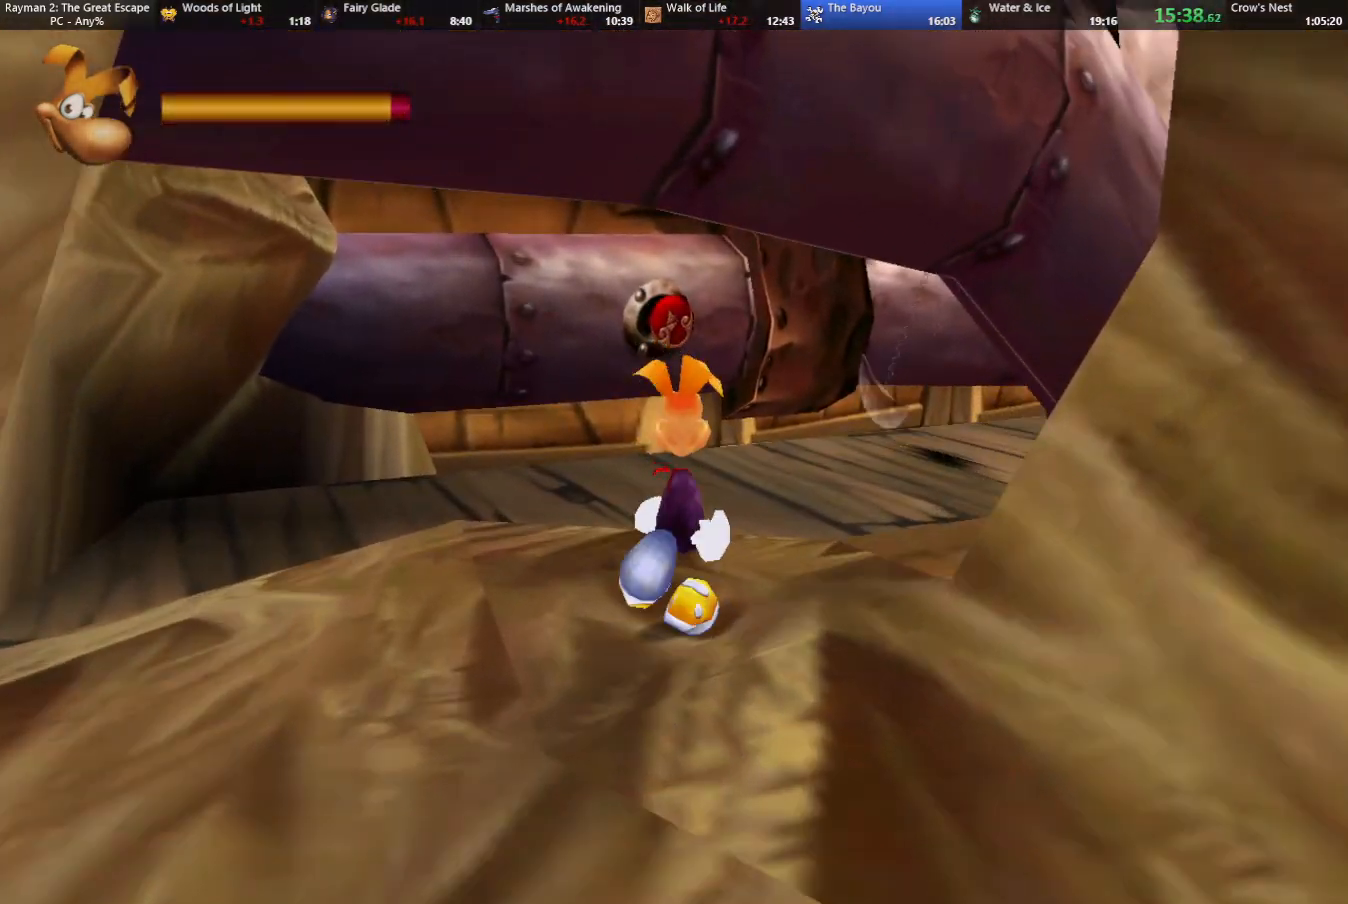
{"keys": ["up"], "events": []}
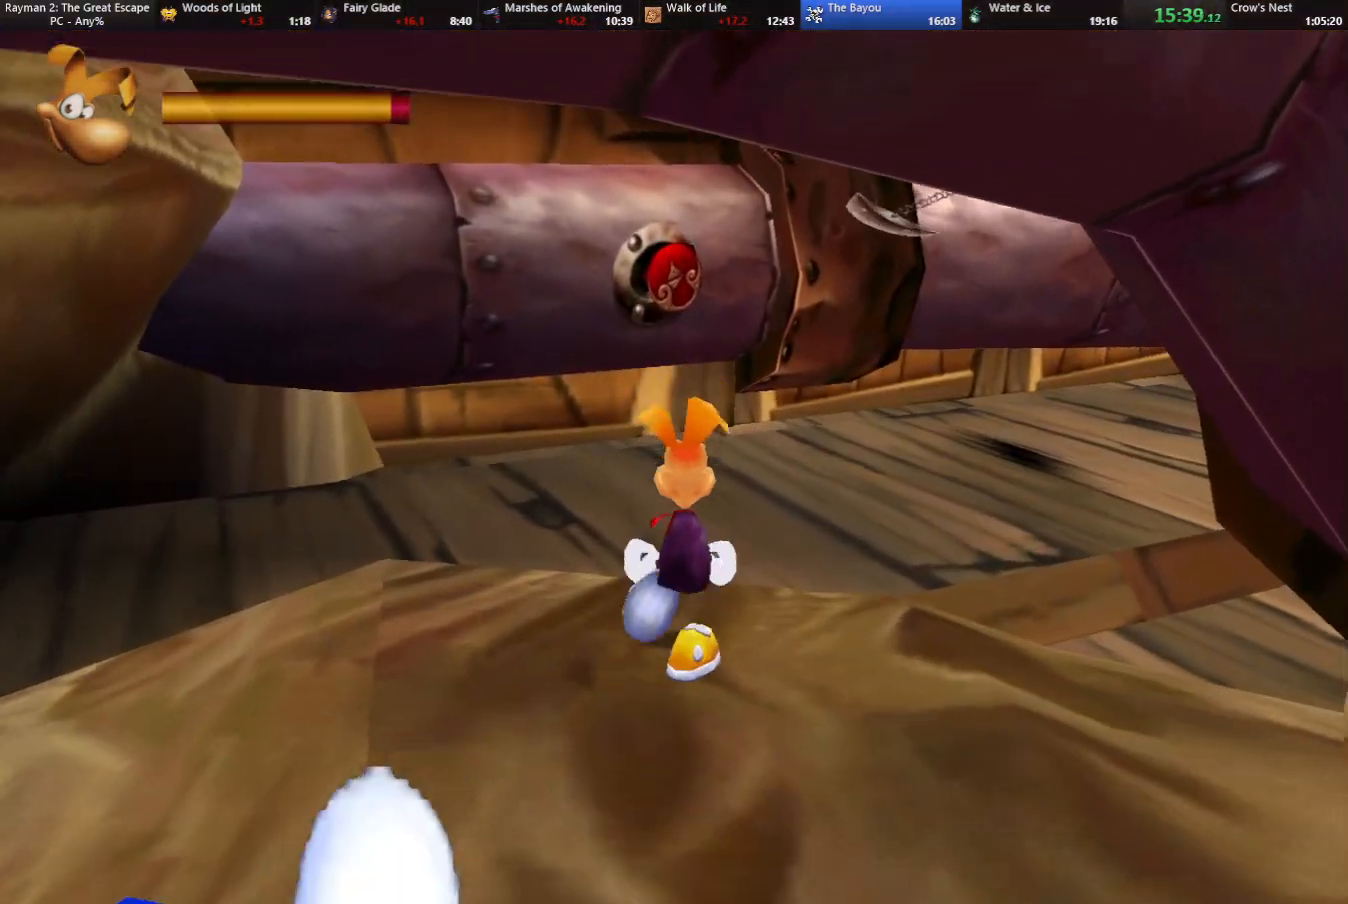
{"keys": [], "events": [[350, "shoot", "down"], [433, "shoot", "up"], [483, "up", "up"]]}
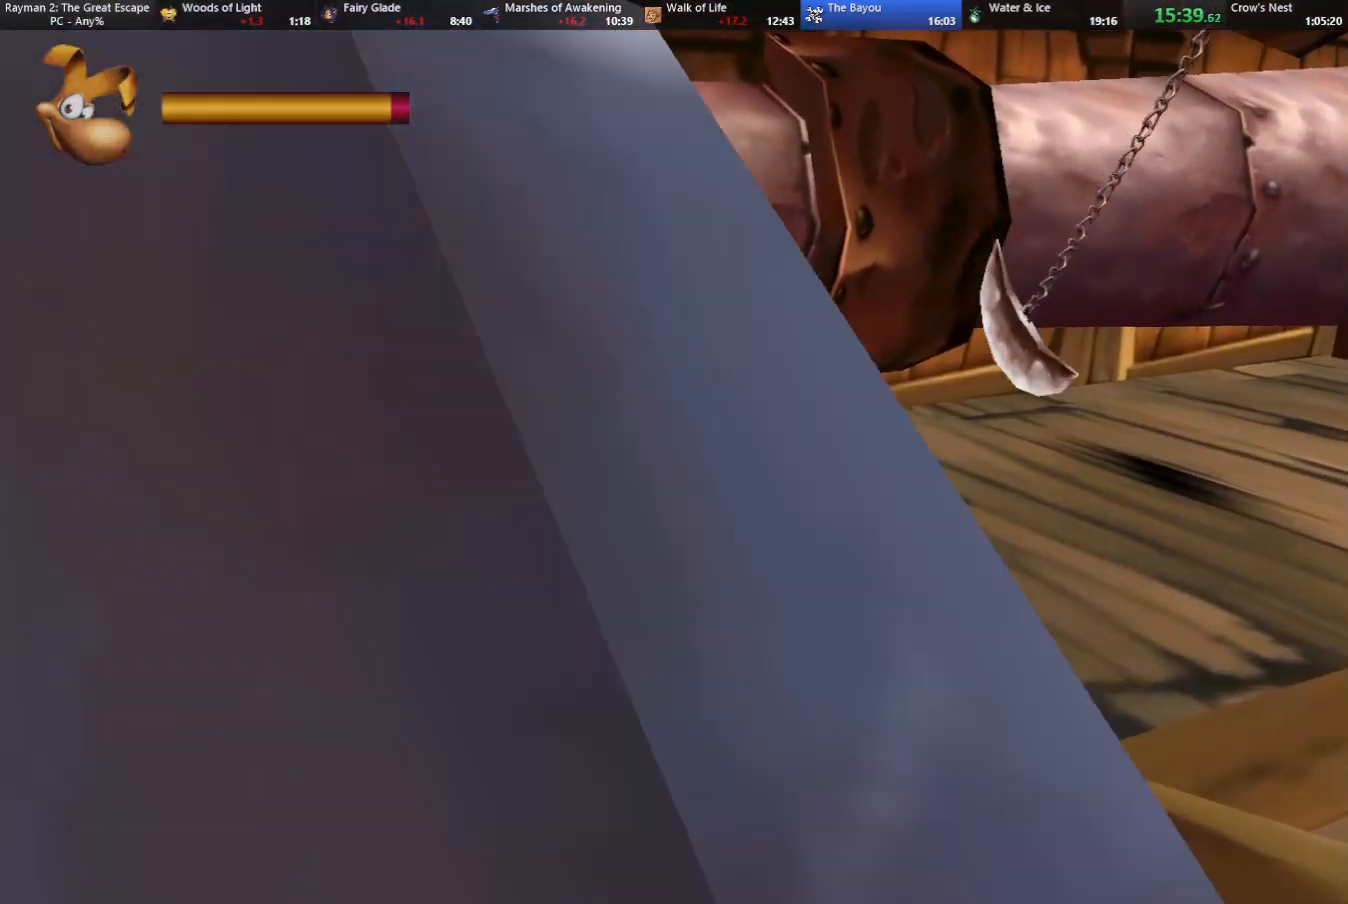
{"keys": ["strafe"], "events": [[33, "shoot", "down"], [117, "shoot", "up"], [217, "strafe", "down"]]}
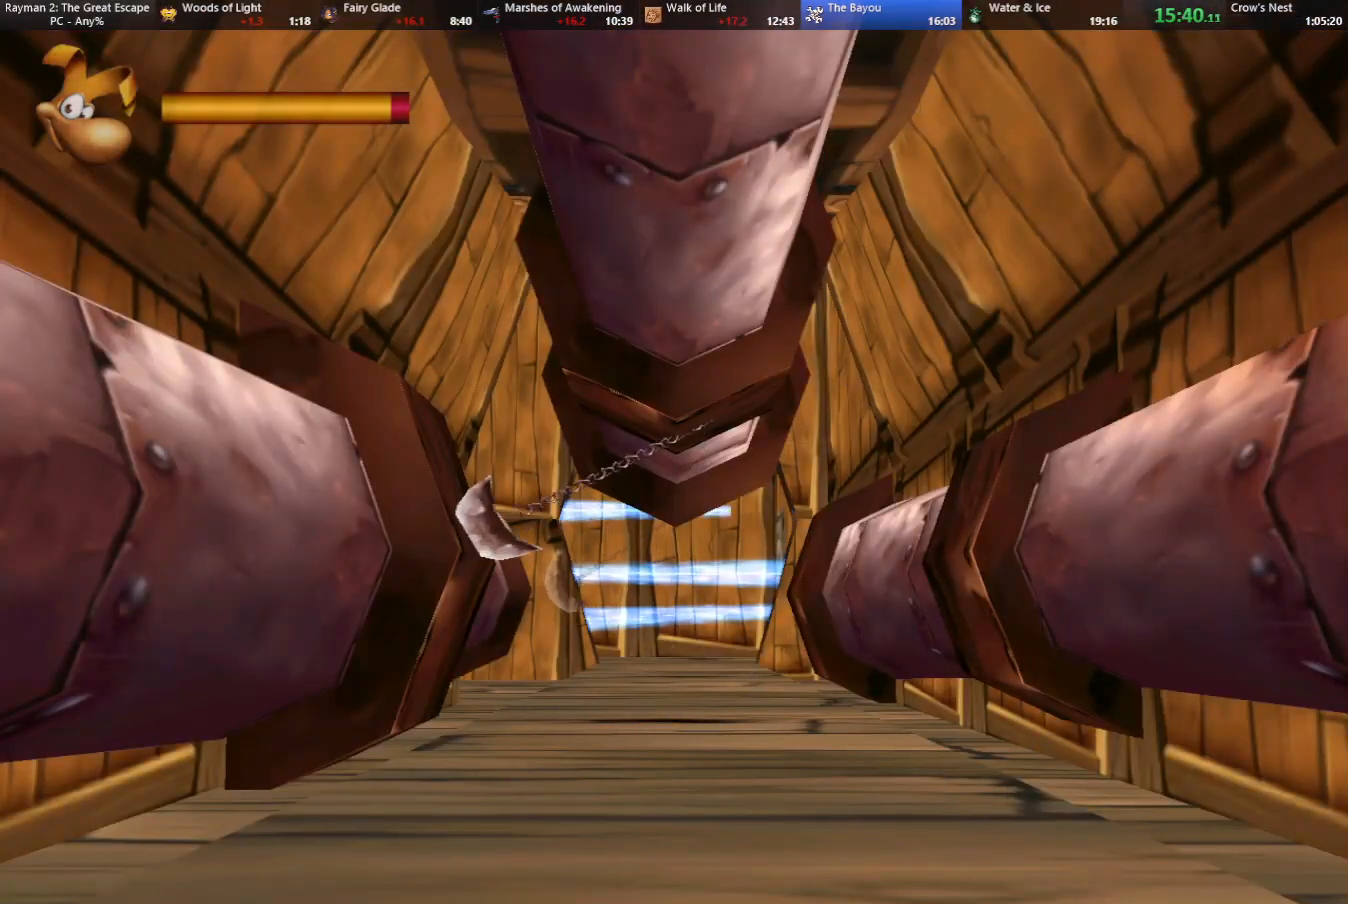
{"keys": ["strafe"], "events": []}
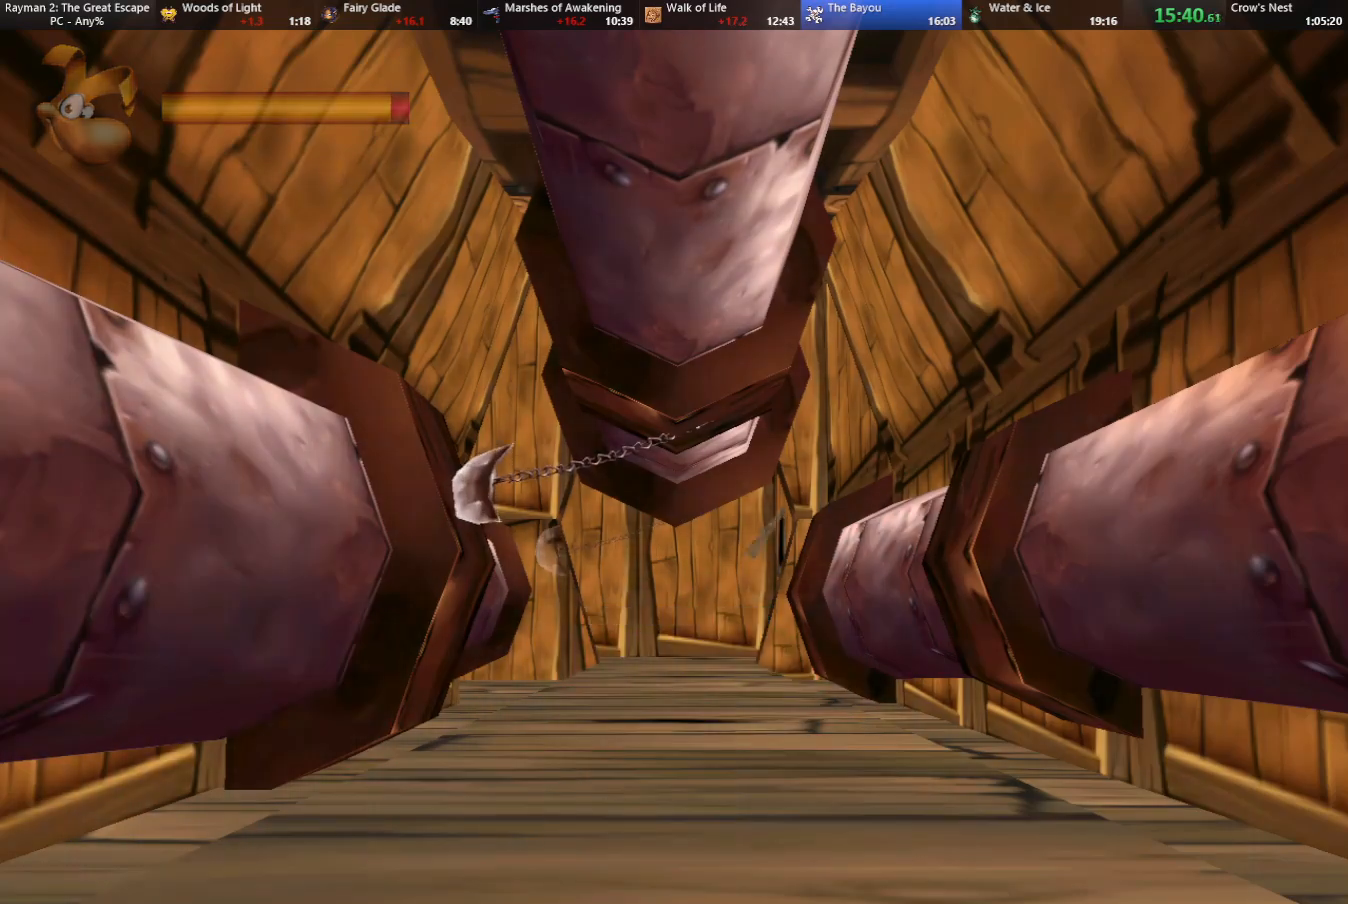
{"keys": ["right", "up"], "events": [[167, "right", "down"], [167, "up", "down"], [217, "strafe", "up"]]}
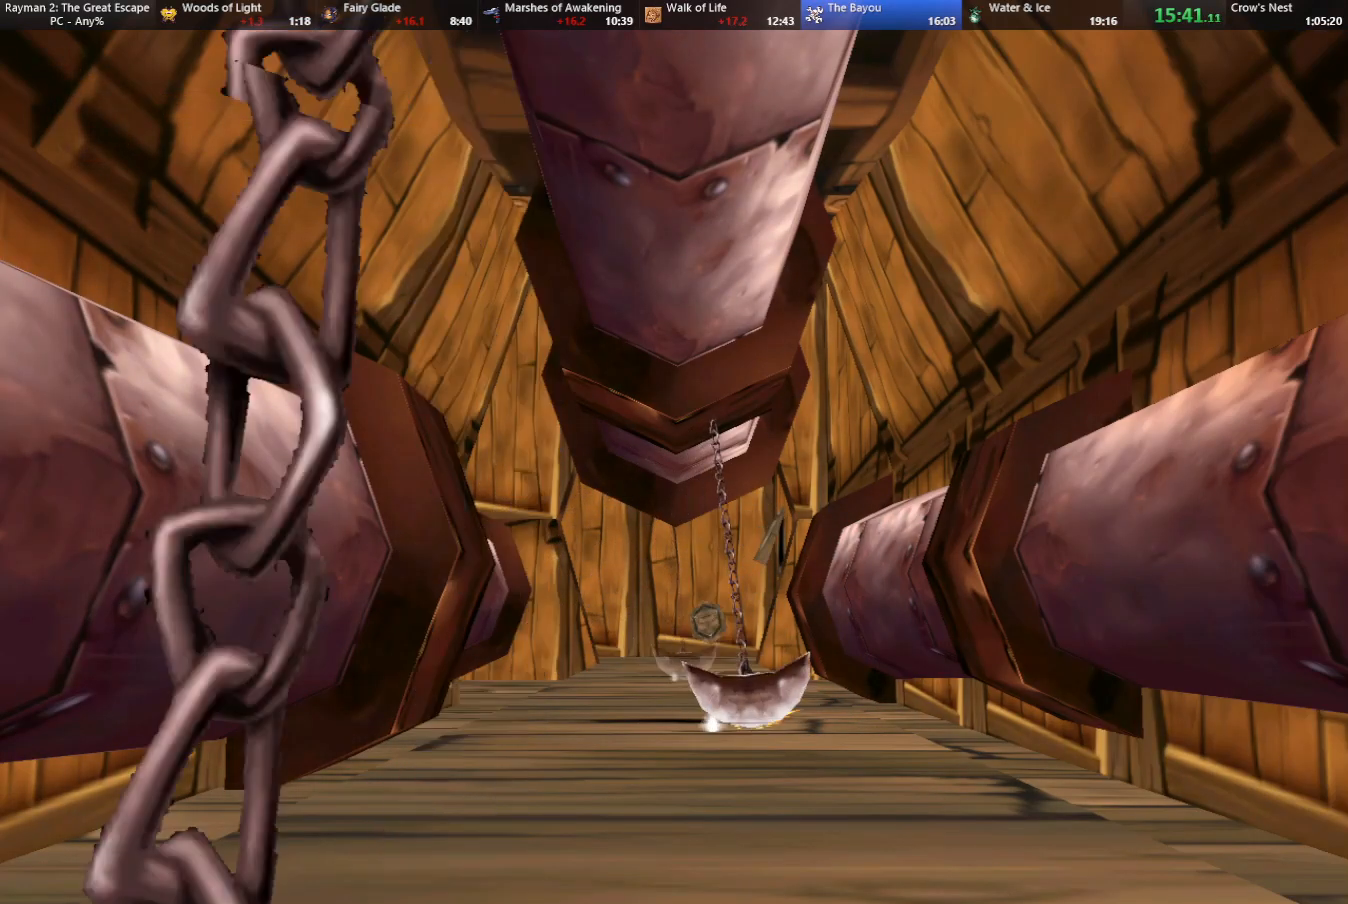
{"keys": ["right", "up"], "events": []}
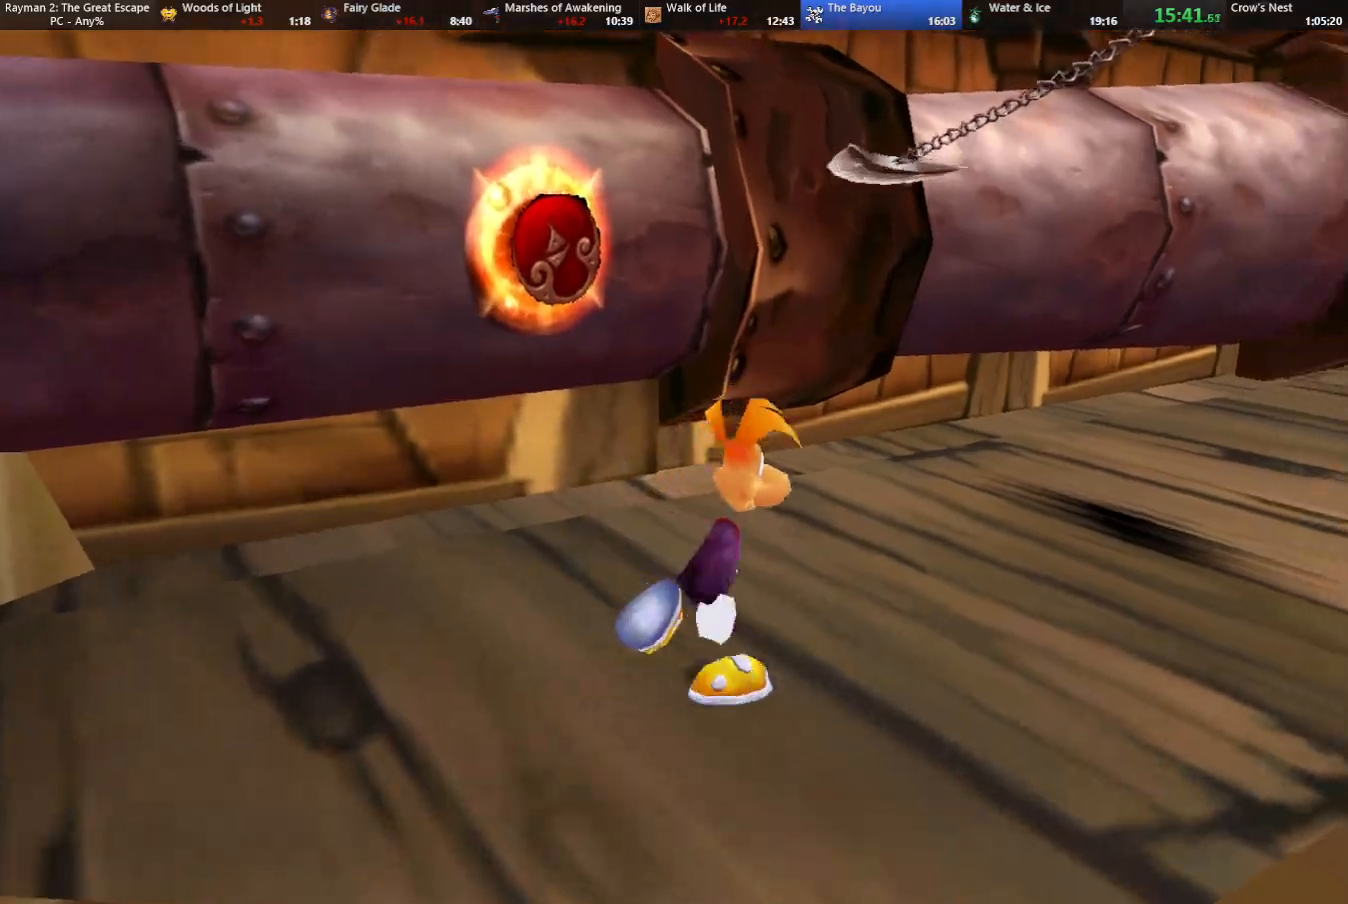
{"keys": ["jump", "up"], "events": [[83, "caml", "down"], [333, "caml", "up"], [483, "jump", "down"], [483, "right", "up"]]}
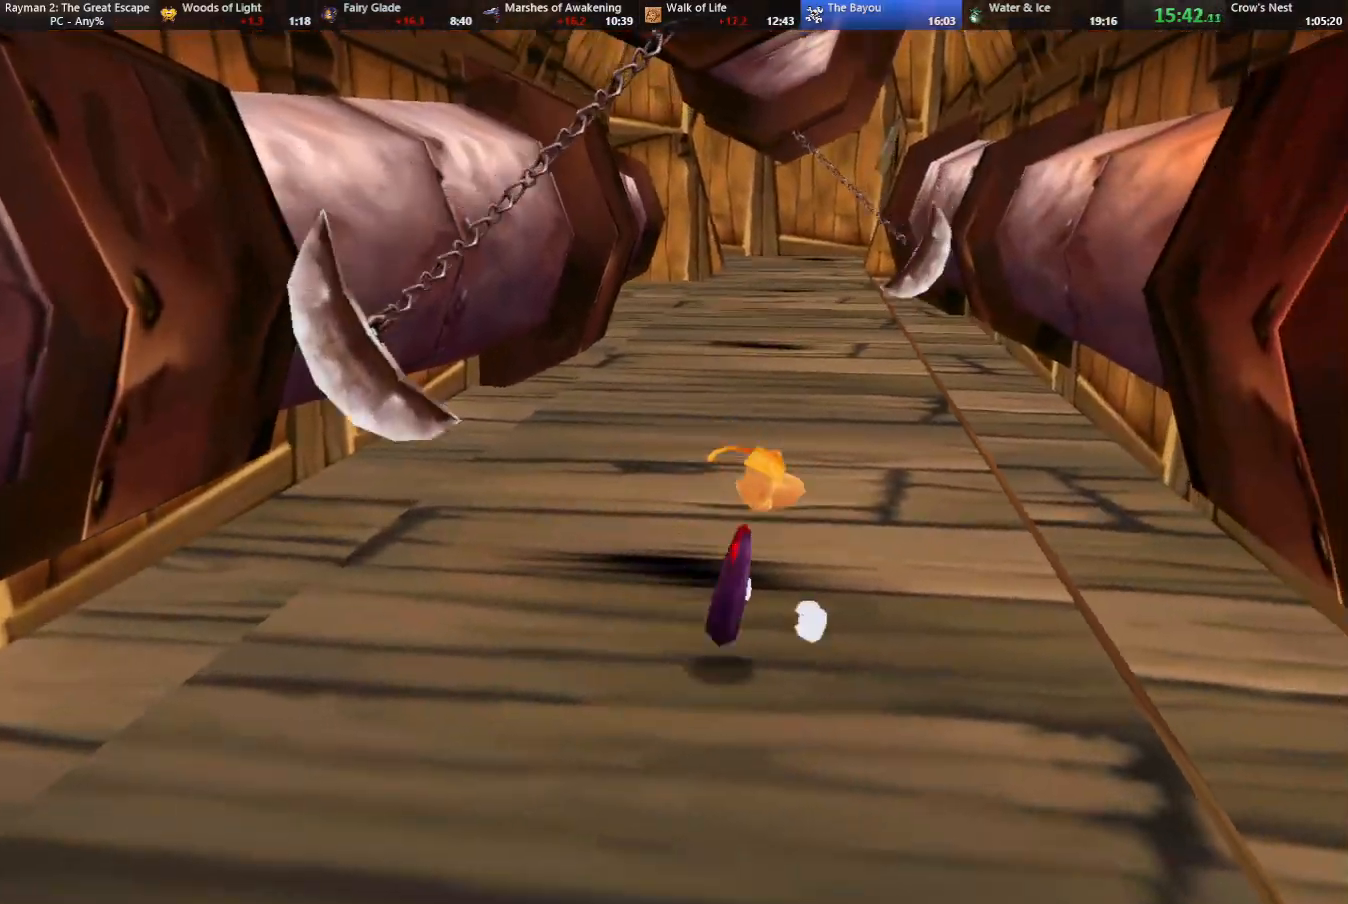
{"keys": ["up"], "events": [[17, "jump", "up"], [300, "left", "down"], [350, "left", "up"]]}
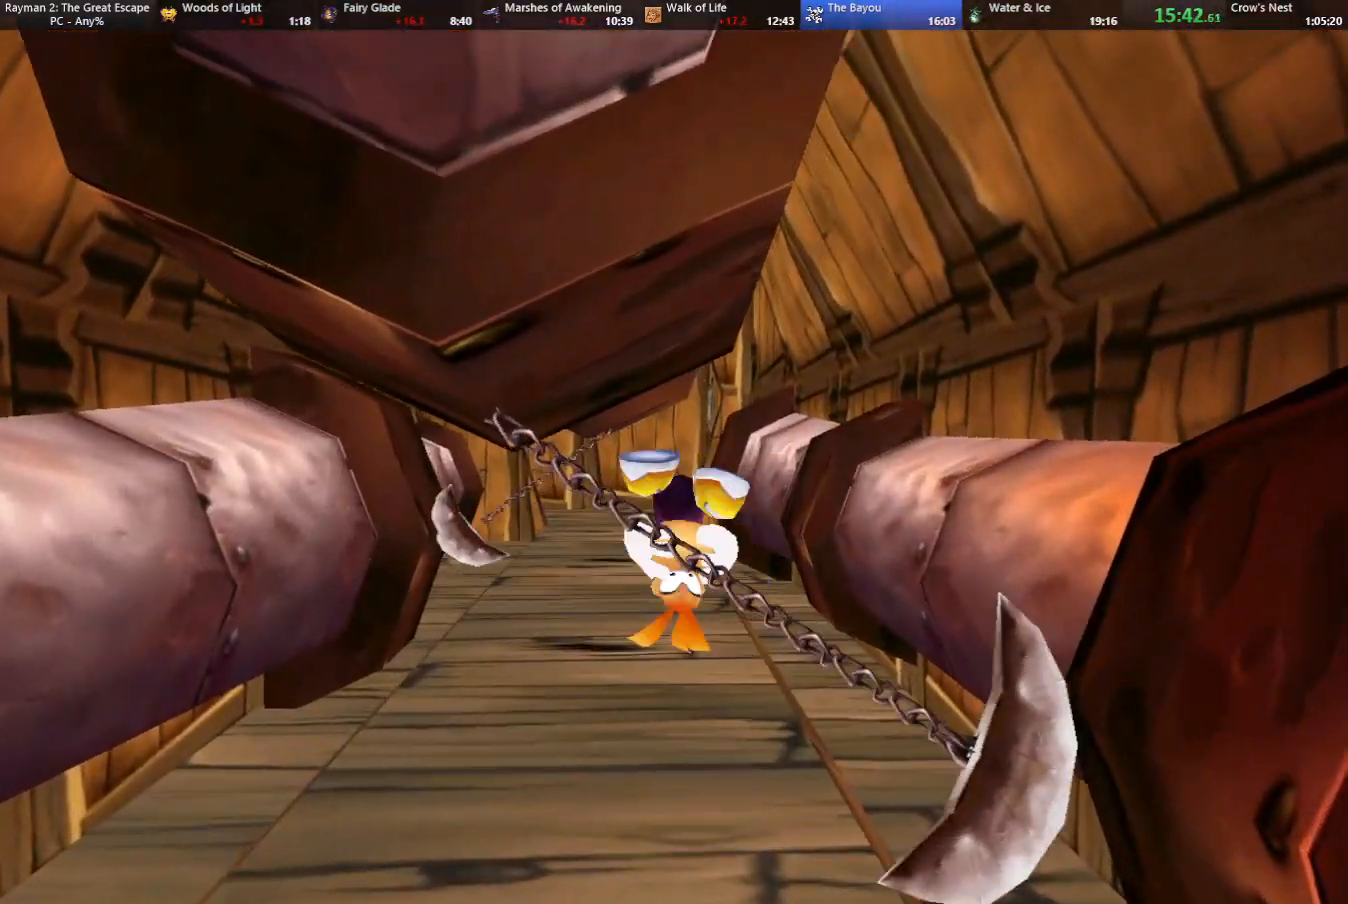
{"keys": ["up"], "events": []}
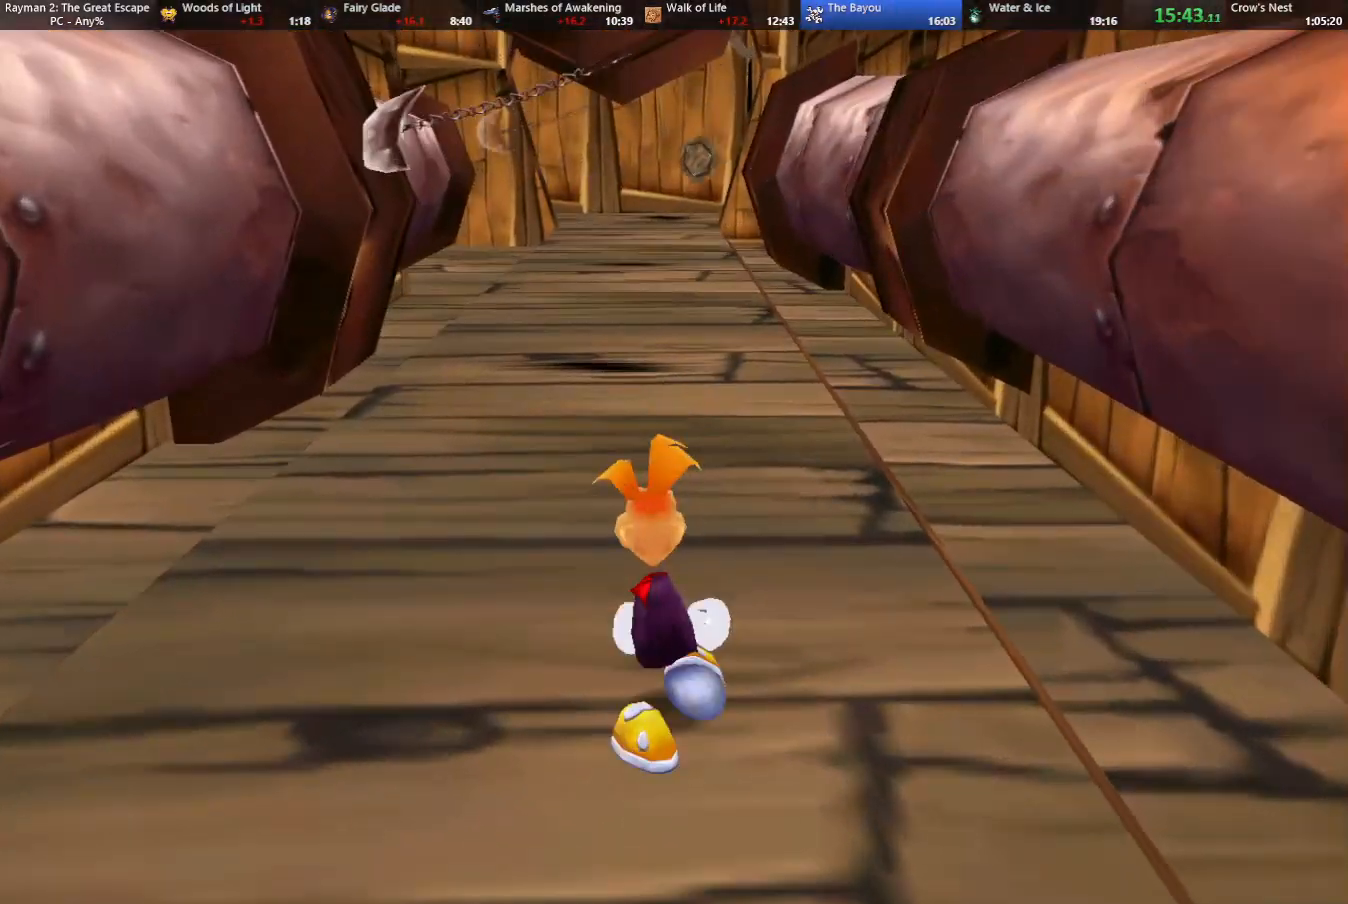
{"keys": ["up"], "events": []}
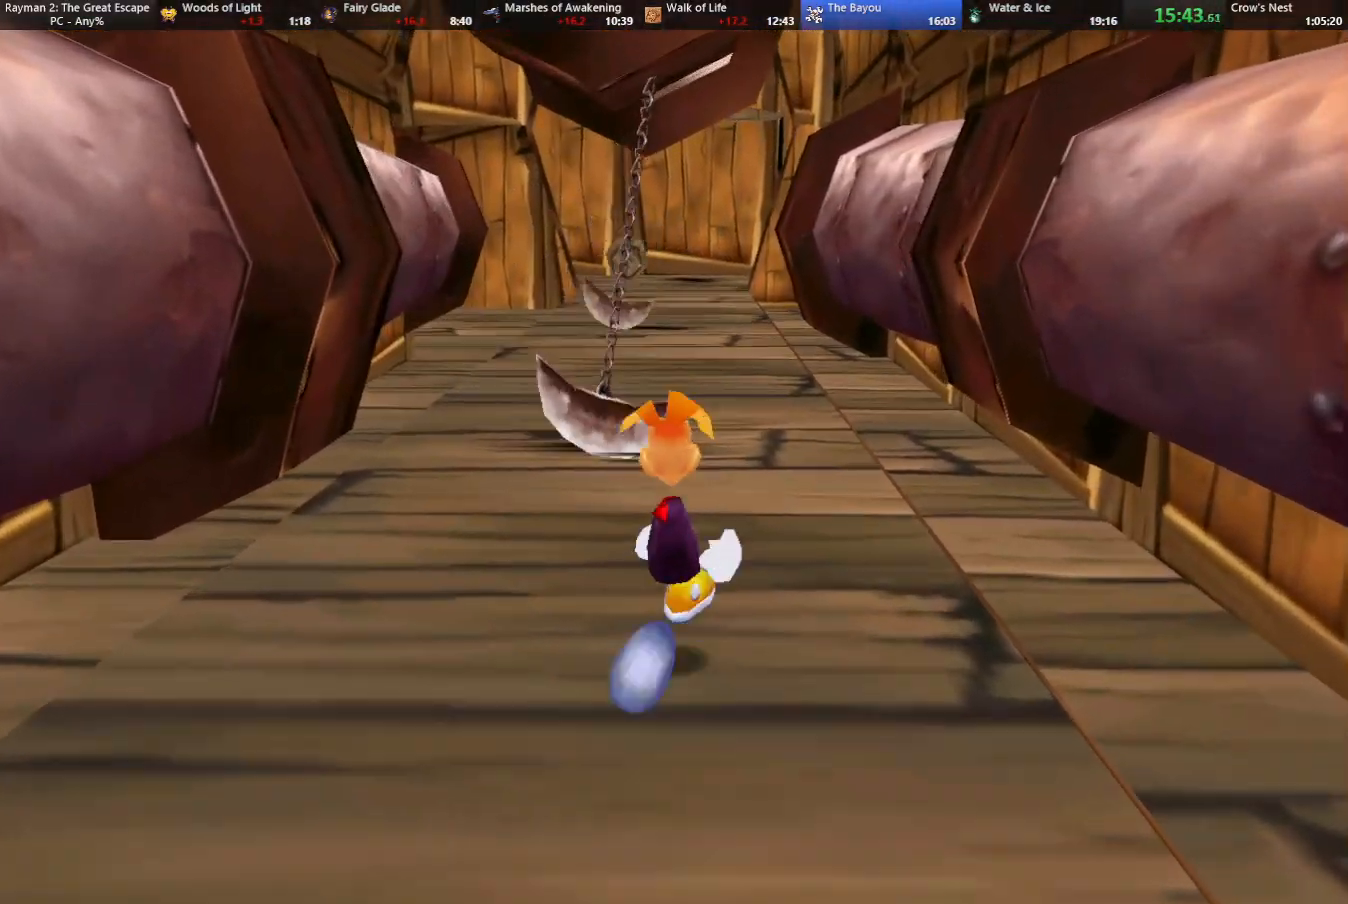
{"keys": ["up"], "events": []}
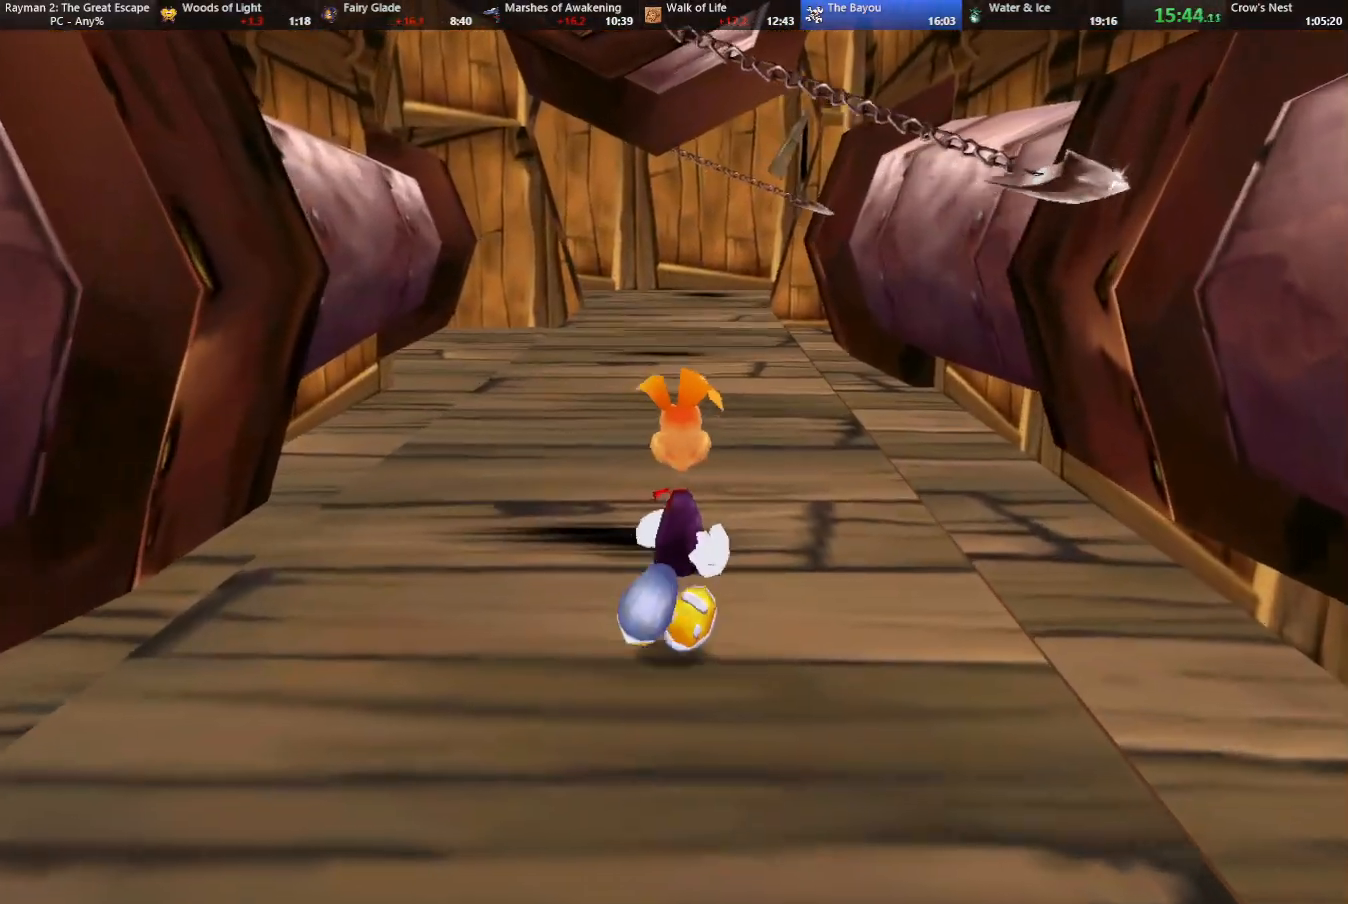
{"keys": ["up"], "events": []}